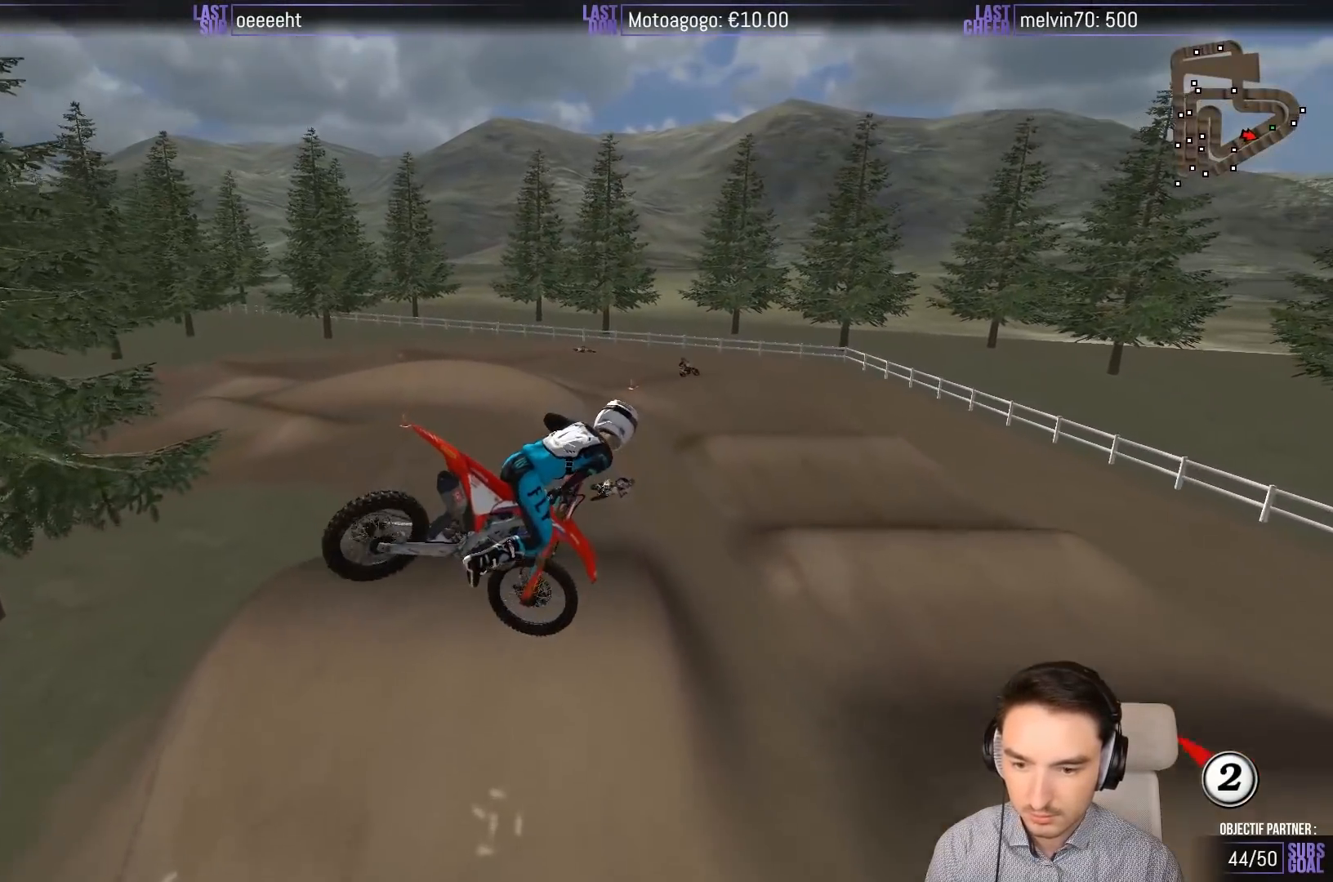
Gameplay with a controller (Xbox layout); each line is a JSON object with the inputs held at the frame after it. "events" lists button and stick changes between this image and that frame as [ms after this image, input, new state], when the widget could be followed in between. Not read: L1 L3 R3 right_stick.
{"buttons": ["R2"], "left_stick": "right", "events": [[267, "left_stick", "right"]]}
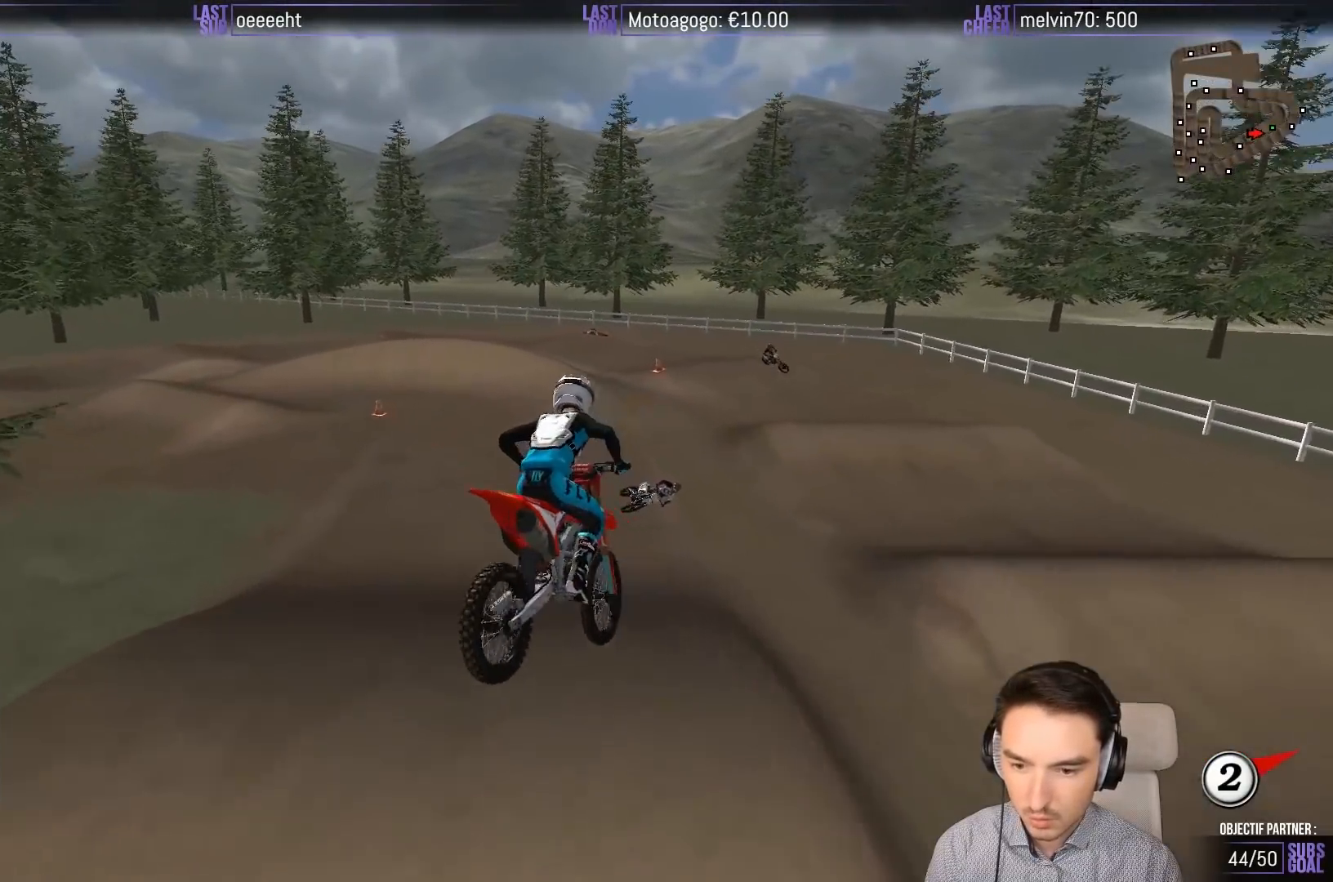
{"buttons": ["R2"], "left_stick": "center", "events": [[17, "left_stick", "center"], [183, "left_stick", "right"], [317, "left_stick", "center"]]}
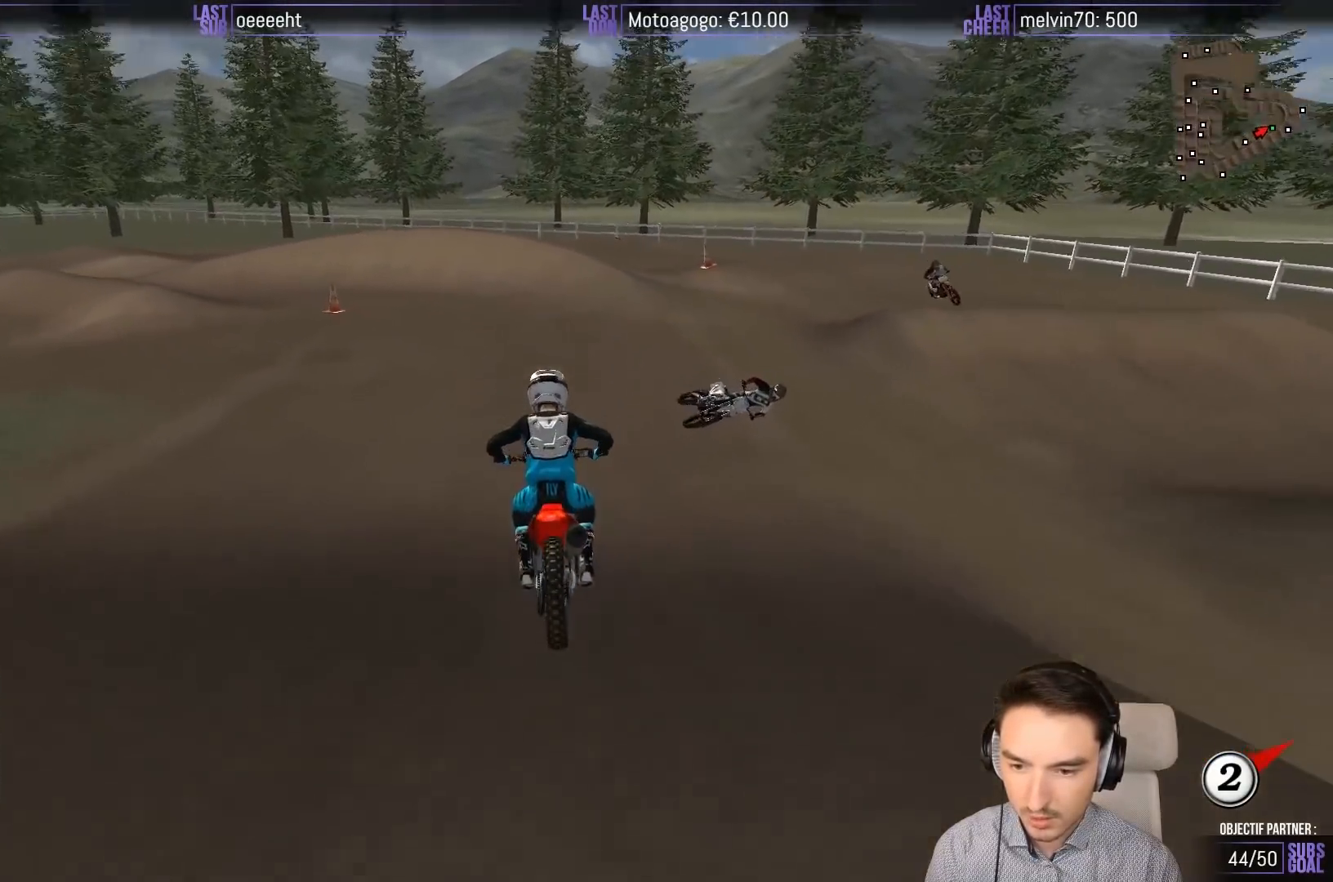
{"buttons": [], "left_stick": "down-left", "events": [[17, "left_stick", "down-left"], [117, "left_stick", "center"], [317, "left_stick", "down-left"], [417, "R2", "up"]]}
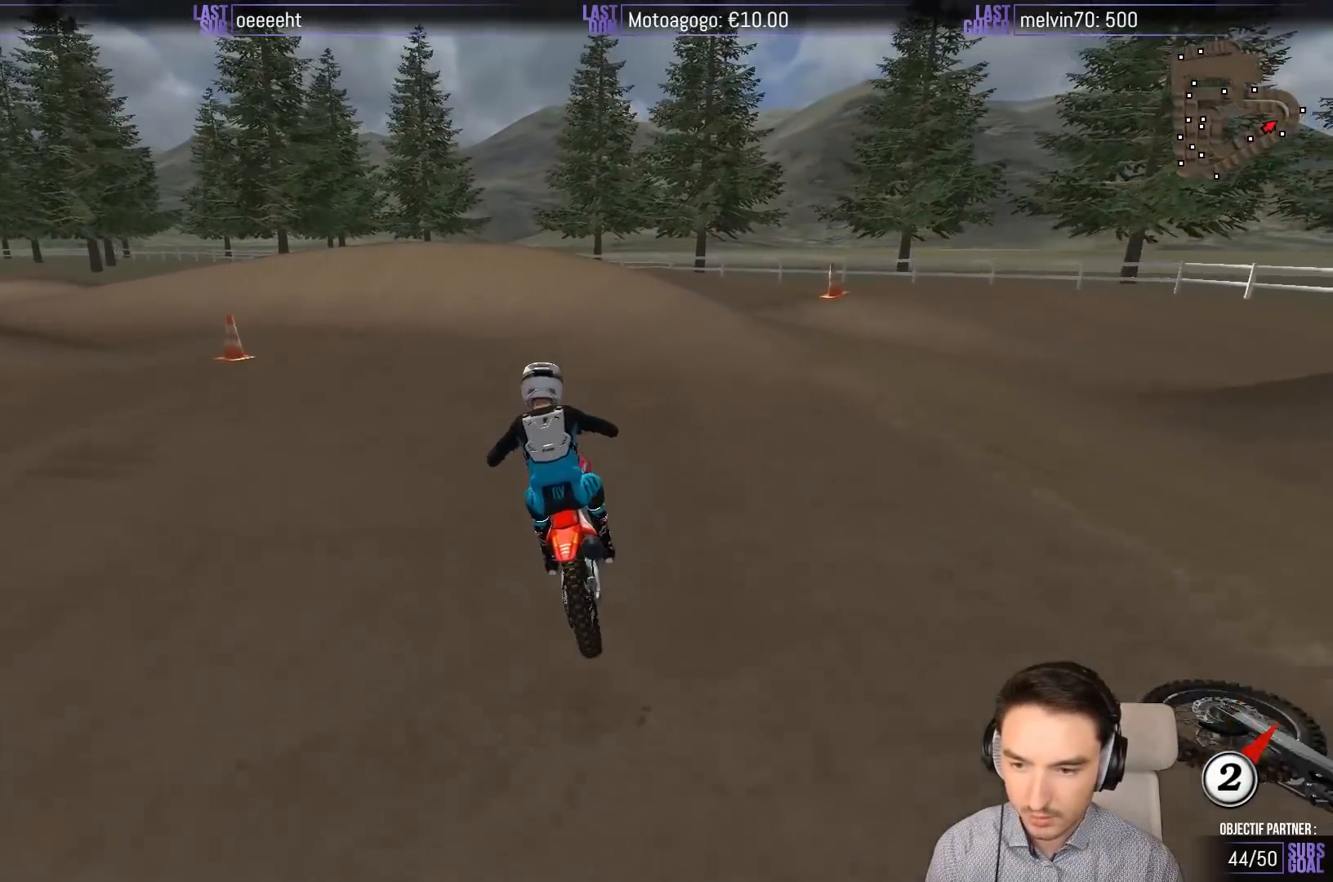
{"buttons": ["A", "L2"], "left_stick": "left", "events": [[67, "X", "down"], [117, "X", "up"], [267, "X", "down"], [300, "X", "up"], [433, "A", "down"], [500, "L2", "down"], [500, "left_stick", "left"]]}
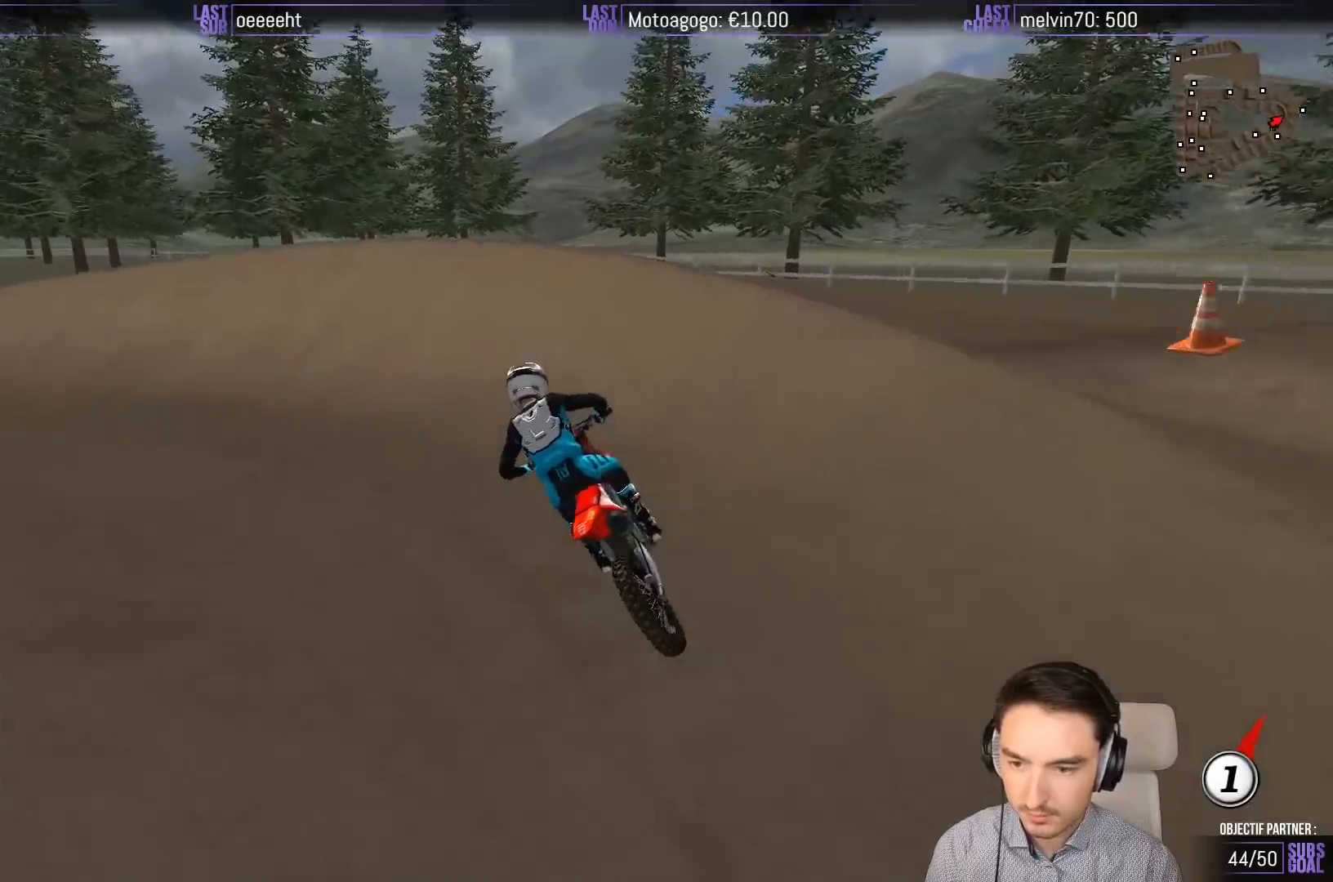
{"buttons": [], "left_stick": "left", "events": [[200, "X", "down"], [283, "X", "up"], [383, "A", "up"], [383, "L2", "up"]]}
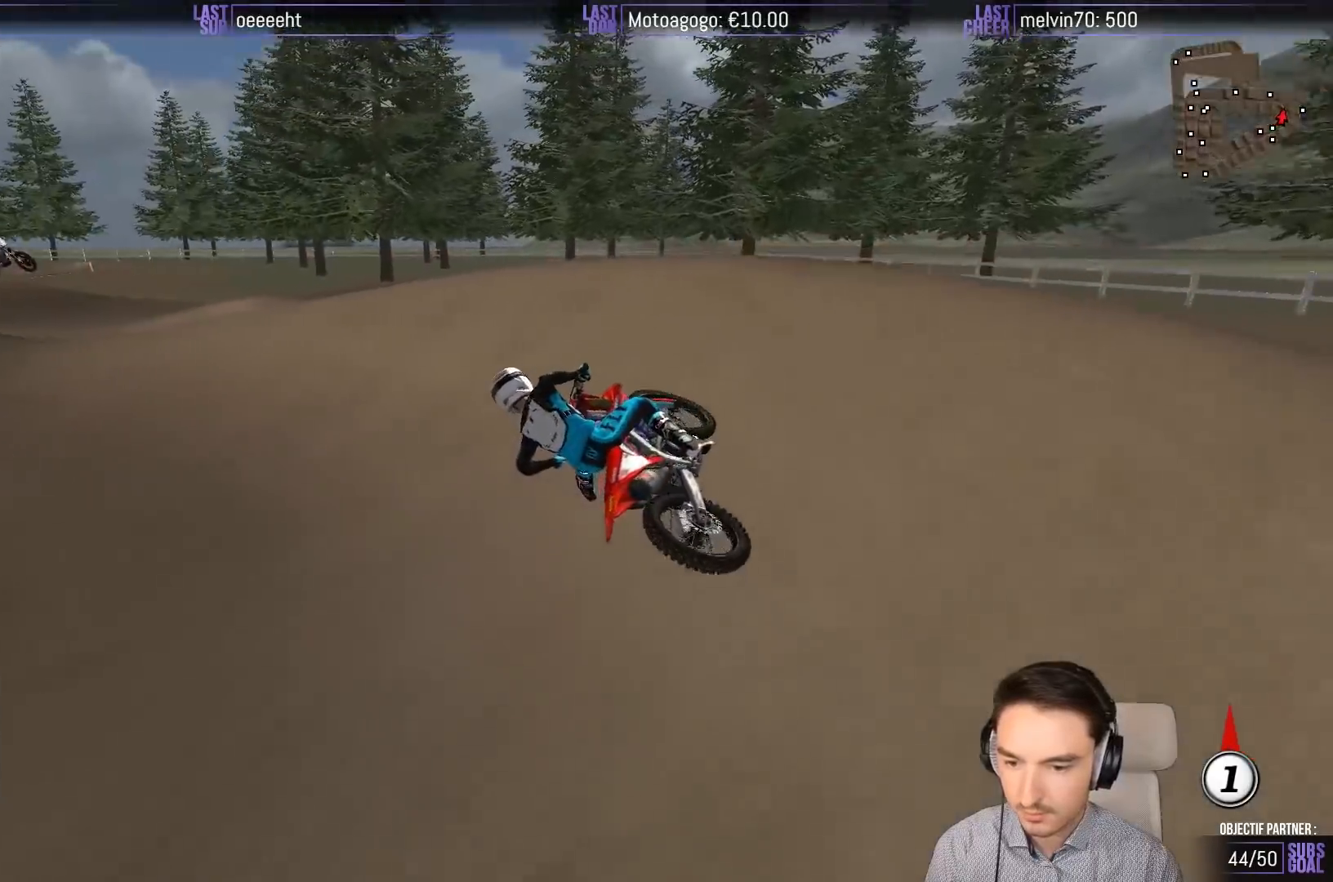
{"buttons": [], "left_stick": "center", "events": [[183, "left_stick", "center"]]}
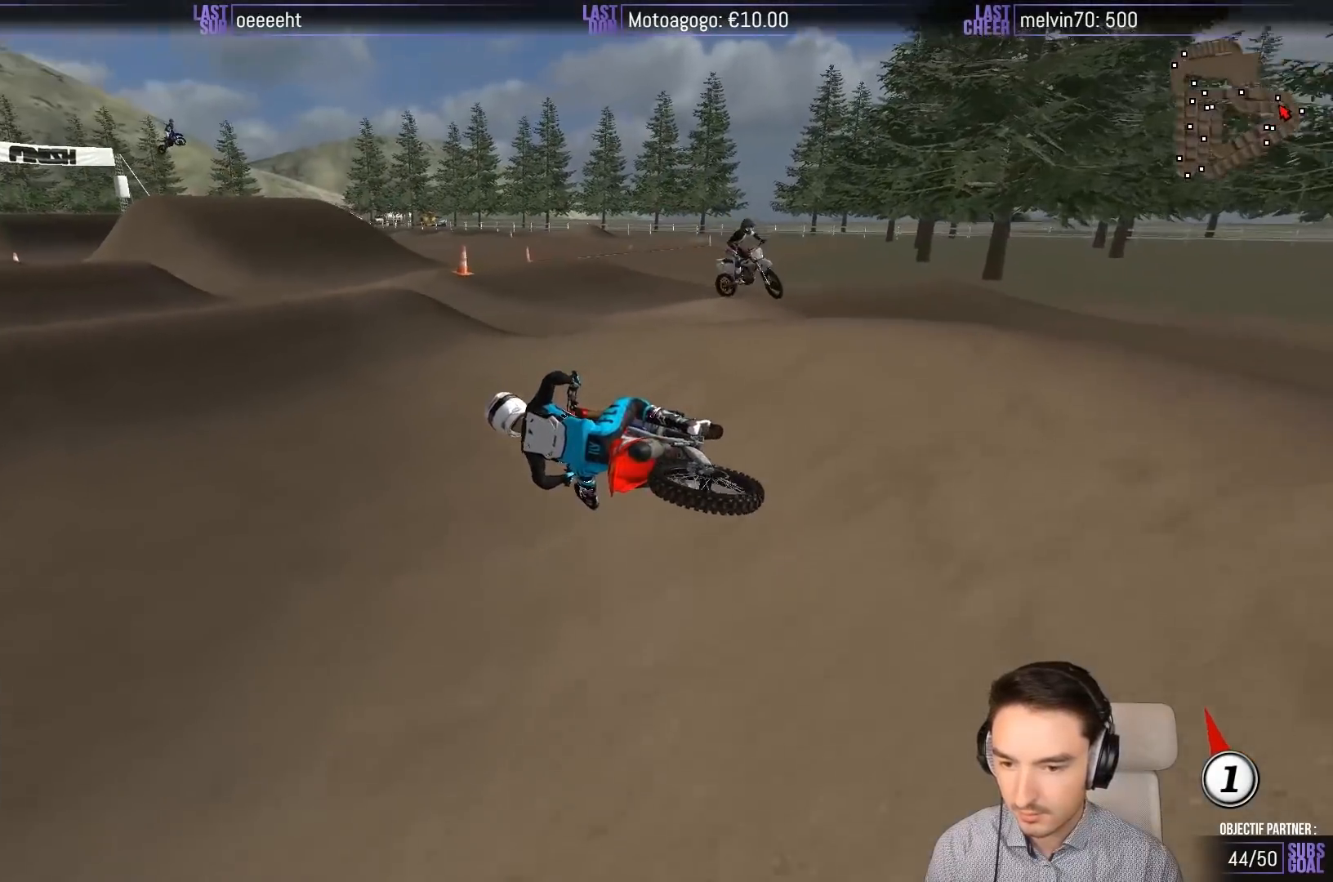
{"buttons": ["R2"], "left_stick": "right", "events": [[50, "left_stick", "right"], [100, "R2", "down"], [383, "left_stick", "center"], [500, "left_stick", "right"]]}
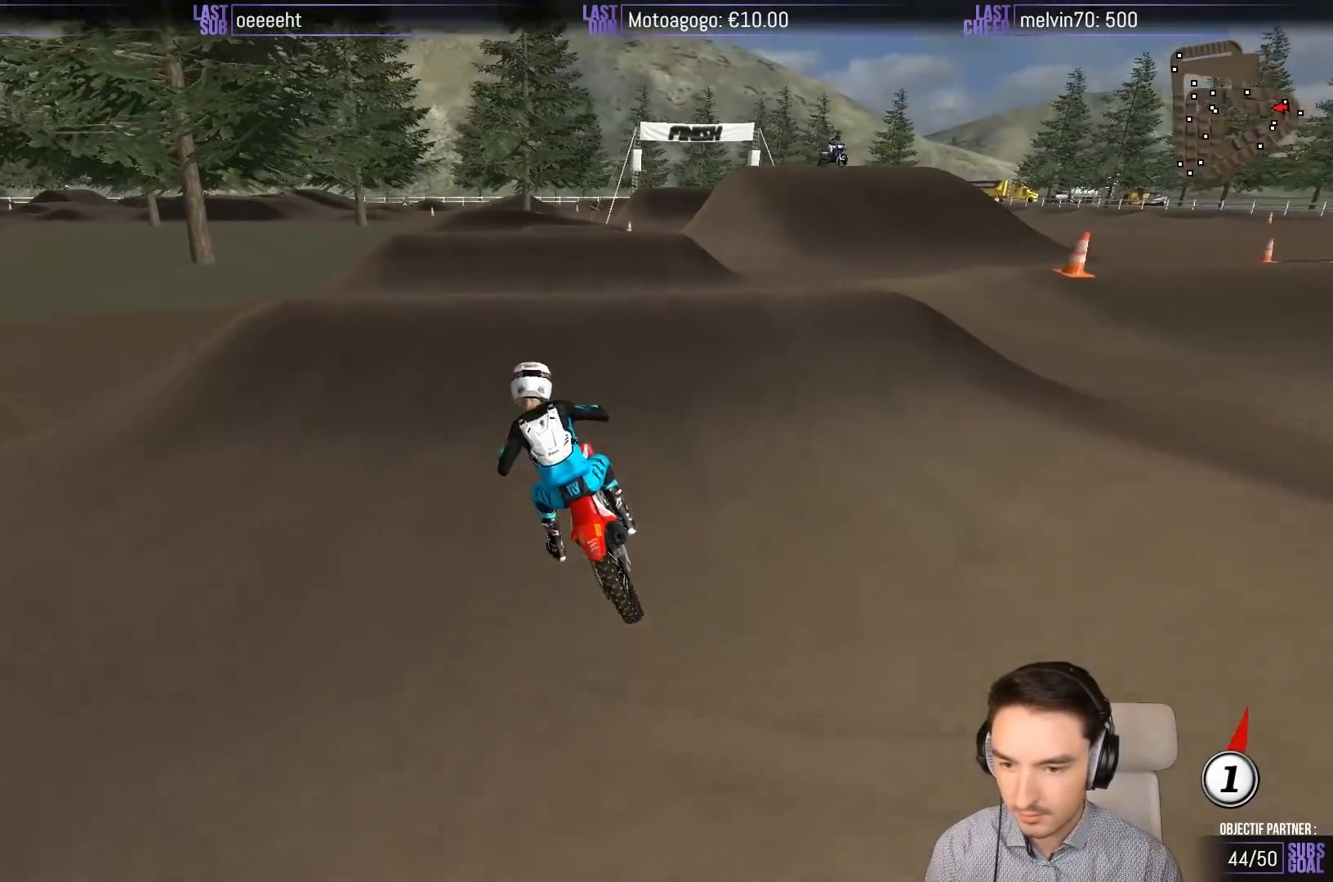
{"buttons": ["R2"], "left_stick": "down-left", "events": [[217, "left_stick", "center"], [417, "left_stick", "down-left"]]}
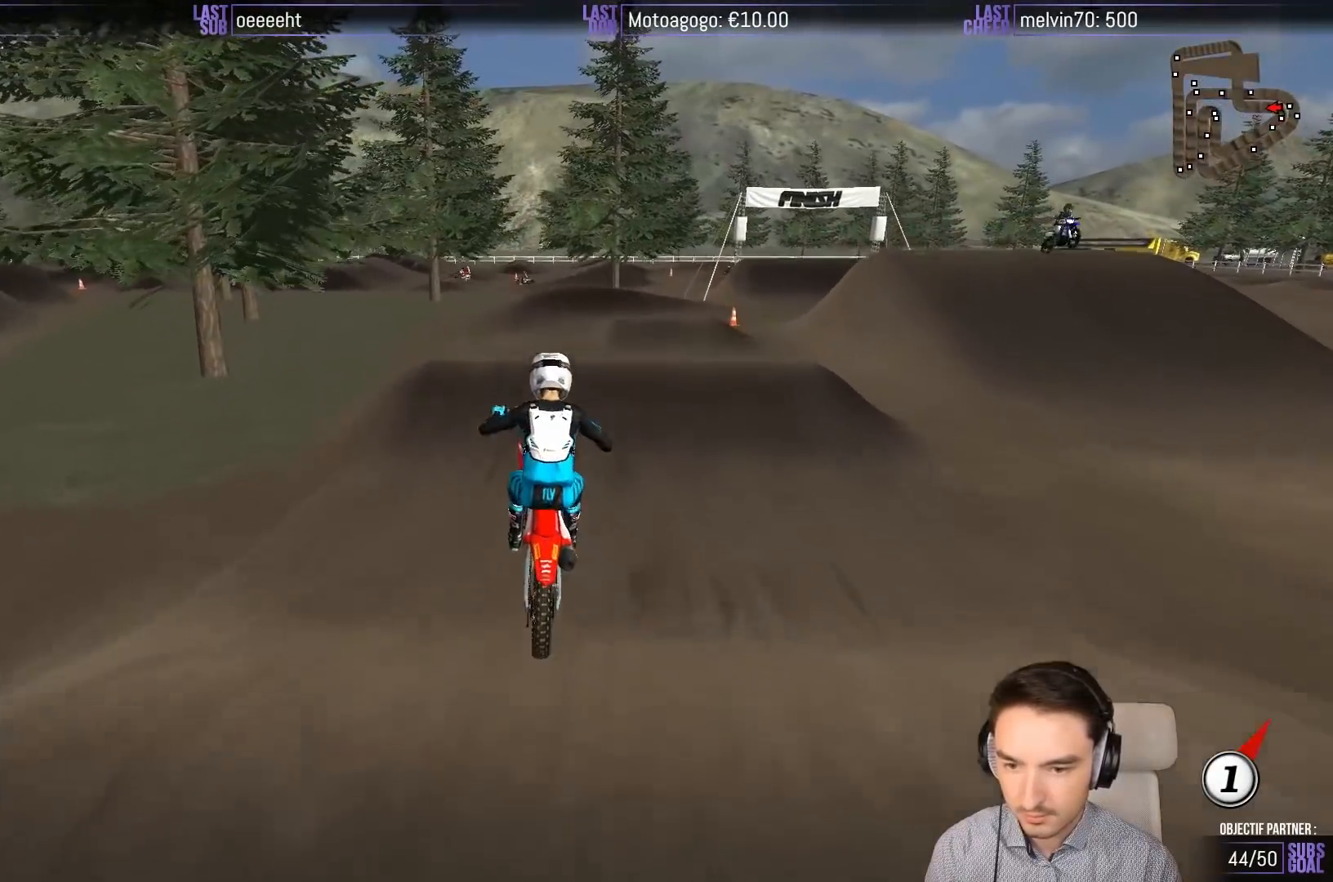
{"buttons": ["R2"], "left_stick": "down", "events": [[417, "left_stick", "down"]]}
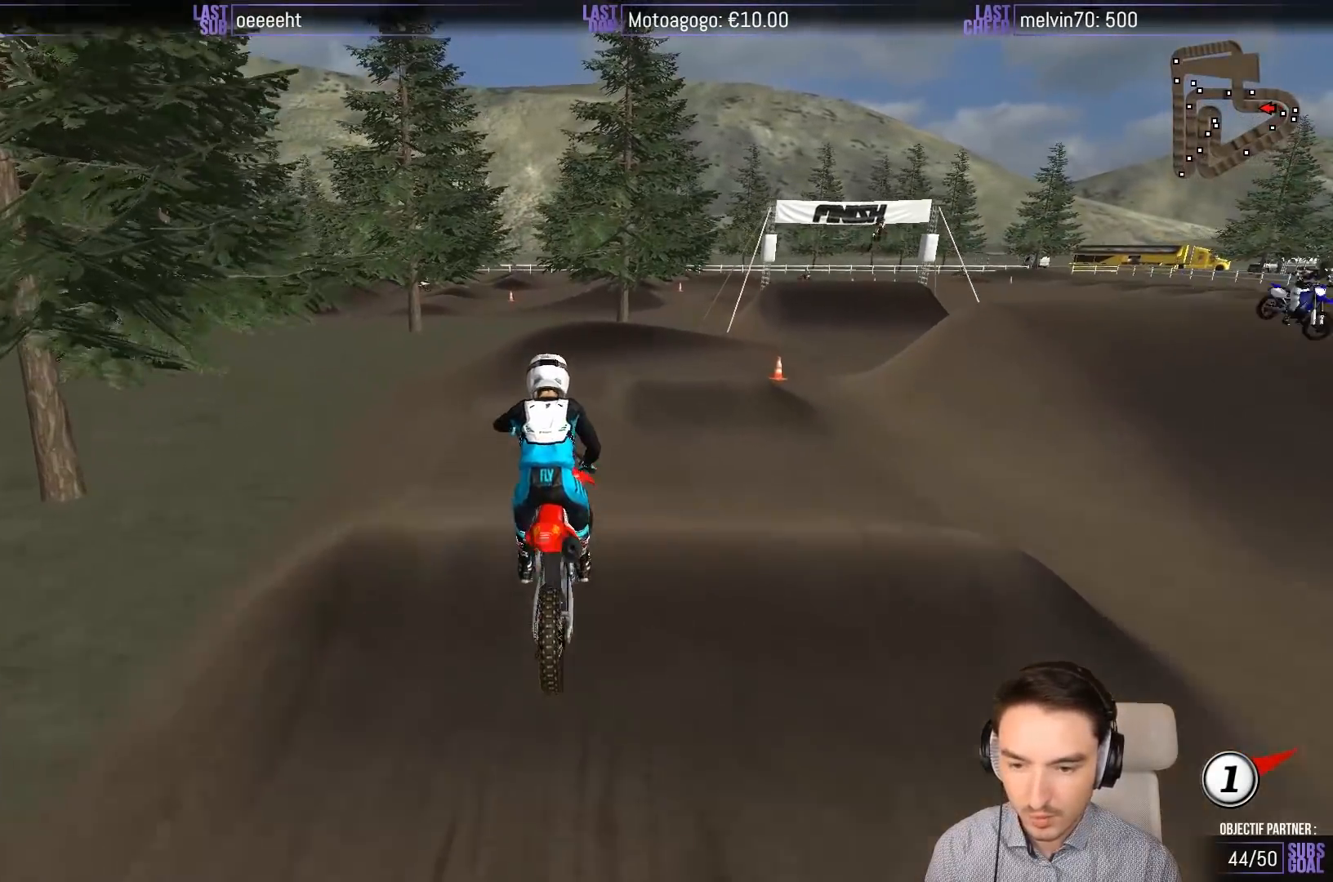
{"buttons": ["R2"], "left_stick": "center", "events": [[50, "left_stick", "center"], [83, "B", "down"], [217, "B", "up"]]}
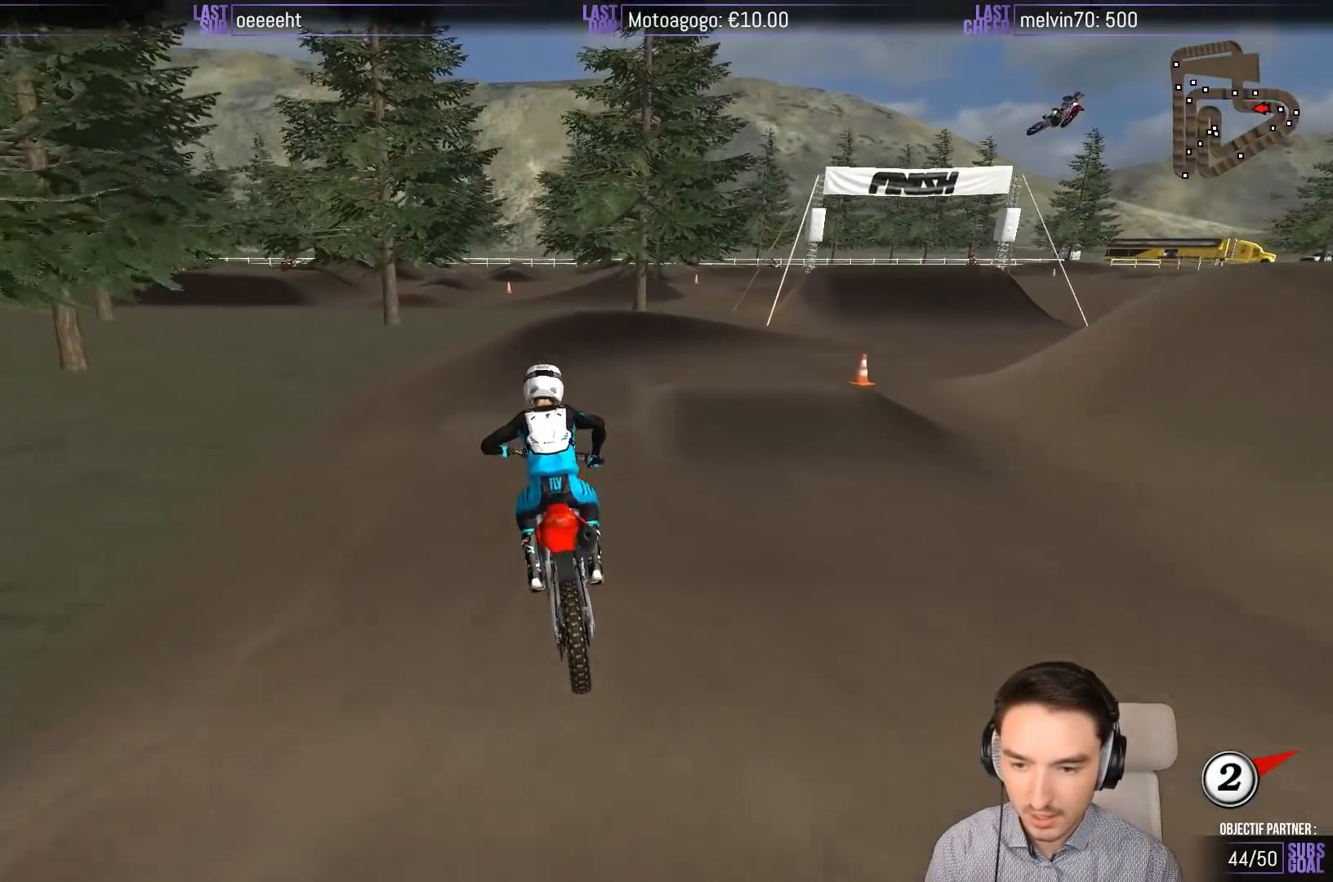
{"buttons": ["R2"], "left_stick": "right", "events": [[150, "left_stick", "right"]]}
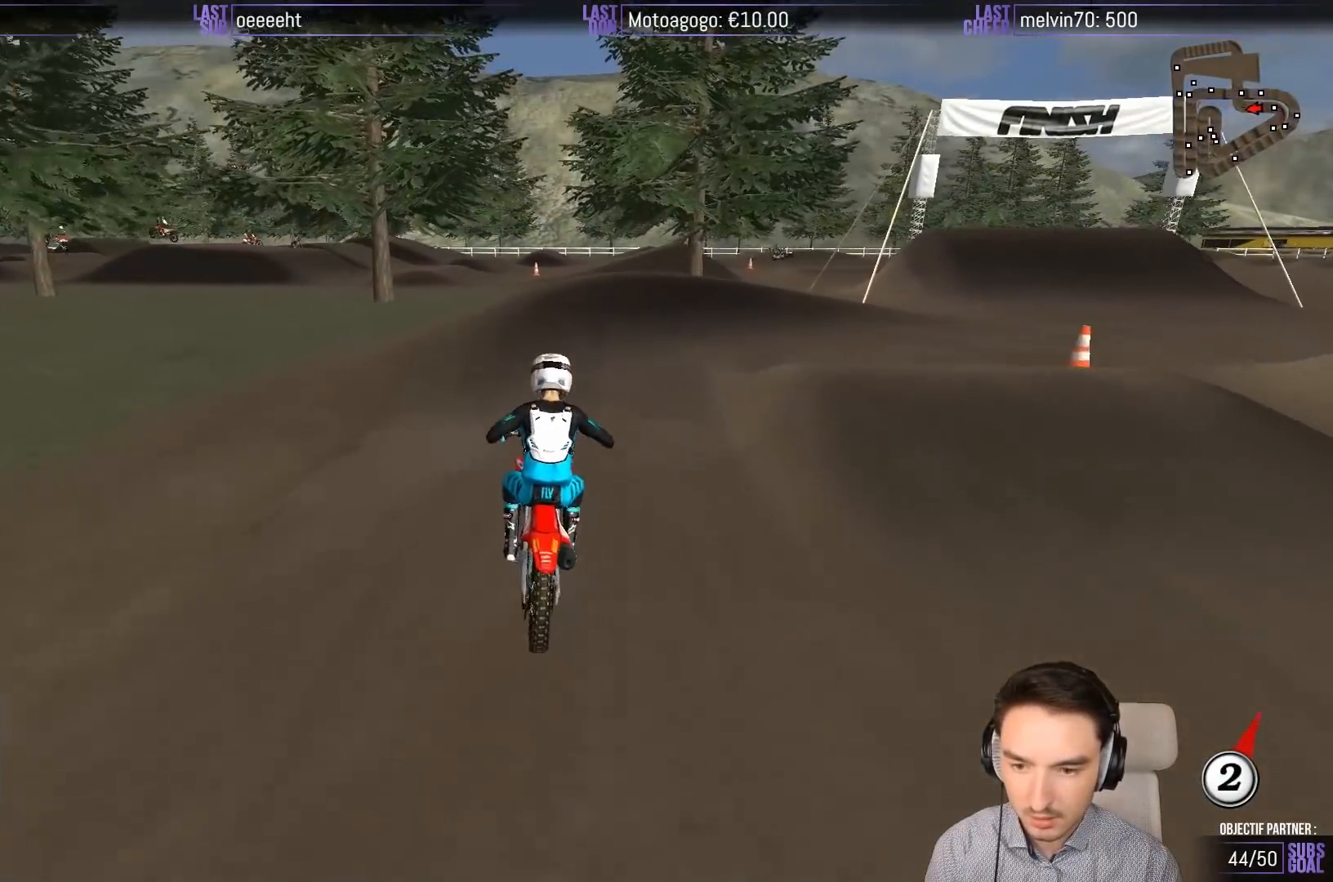
{"buttons": ["A", "L2"], "left_stick": "right", "events": [[117, "X", "down"], [150, "R2", "up"], [217, "X", "up"], [350, "X", "down"], [433, "A", "down"], [433, "X", "up"], [450, "L2", "down"]]}
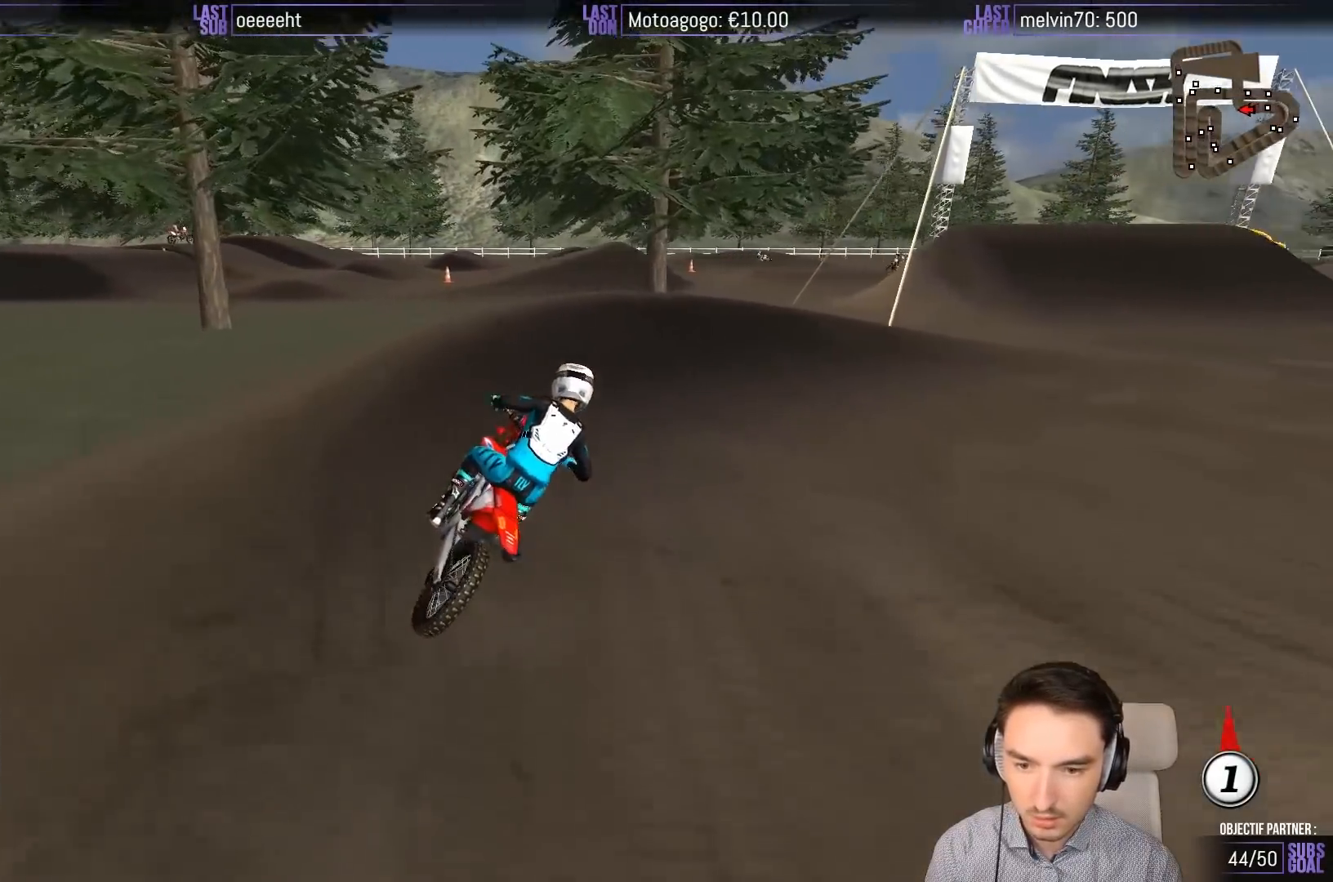
{"buttons": [], "left_stick": "center", "events": [[100, "A", "up"], [150, "L2", "up"], [450, "left_stick", "center"]]}
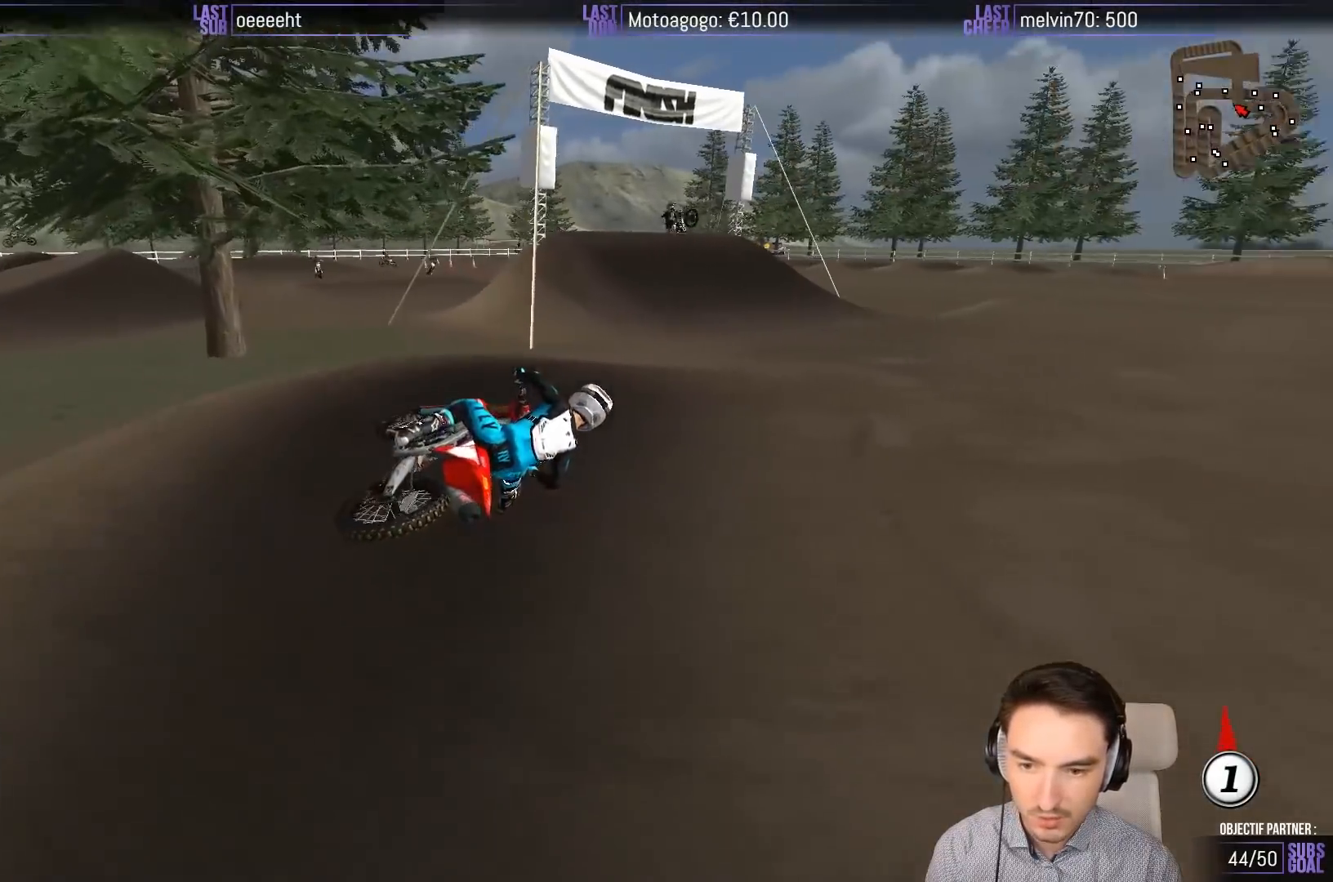
{"buttons": ["R2"], "left_stick": "left", "events": [[117, "R2", "down"], [233, "left_stick", "left"]]}
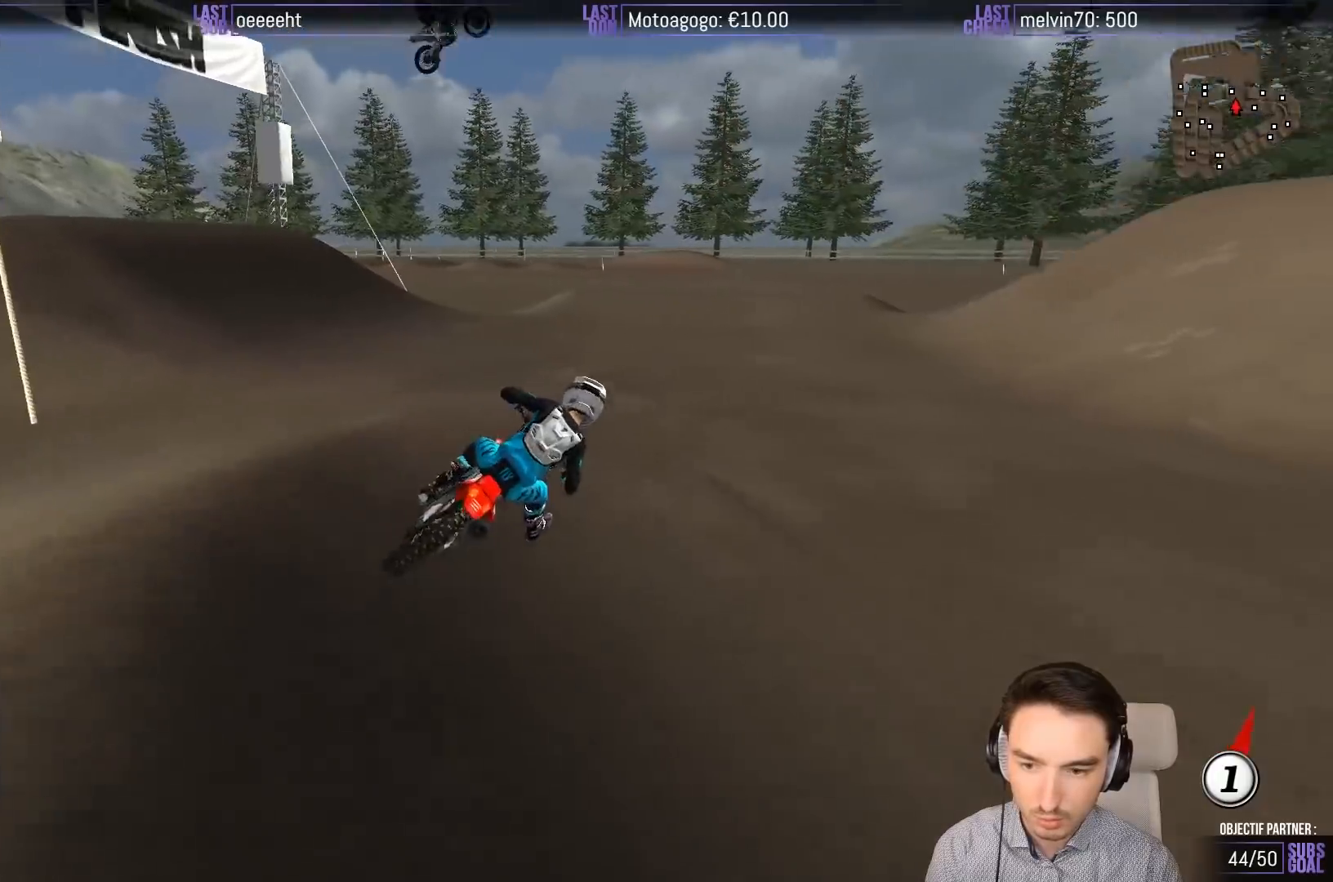
{"buttons": ["R2"], "left_stick": "left", "events": [[83, "B", "down"], [117, "left_stick", "center"], [150, "B", "up"], [383, "left_stick", "left"]]}
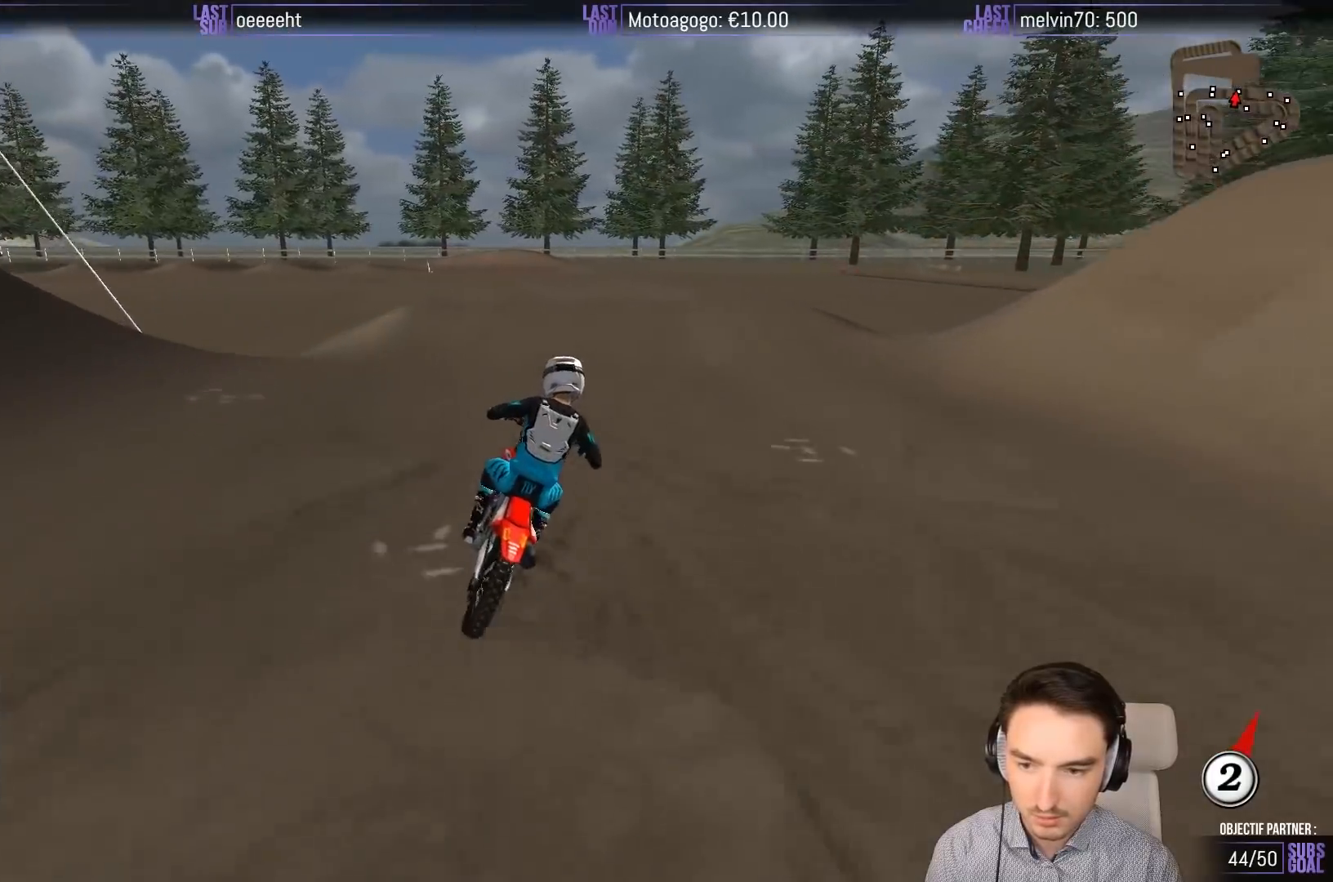
{"buttons": ["R2"], "left_stick": "down-left", "events": [[83, "B", "down"], [183, "B", "up"], [183, "left_stick", "center"], [350, "left_stick", "down-left"]]}
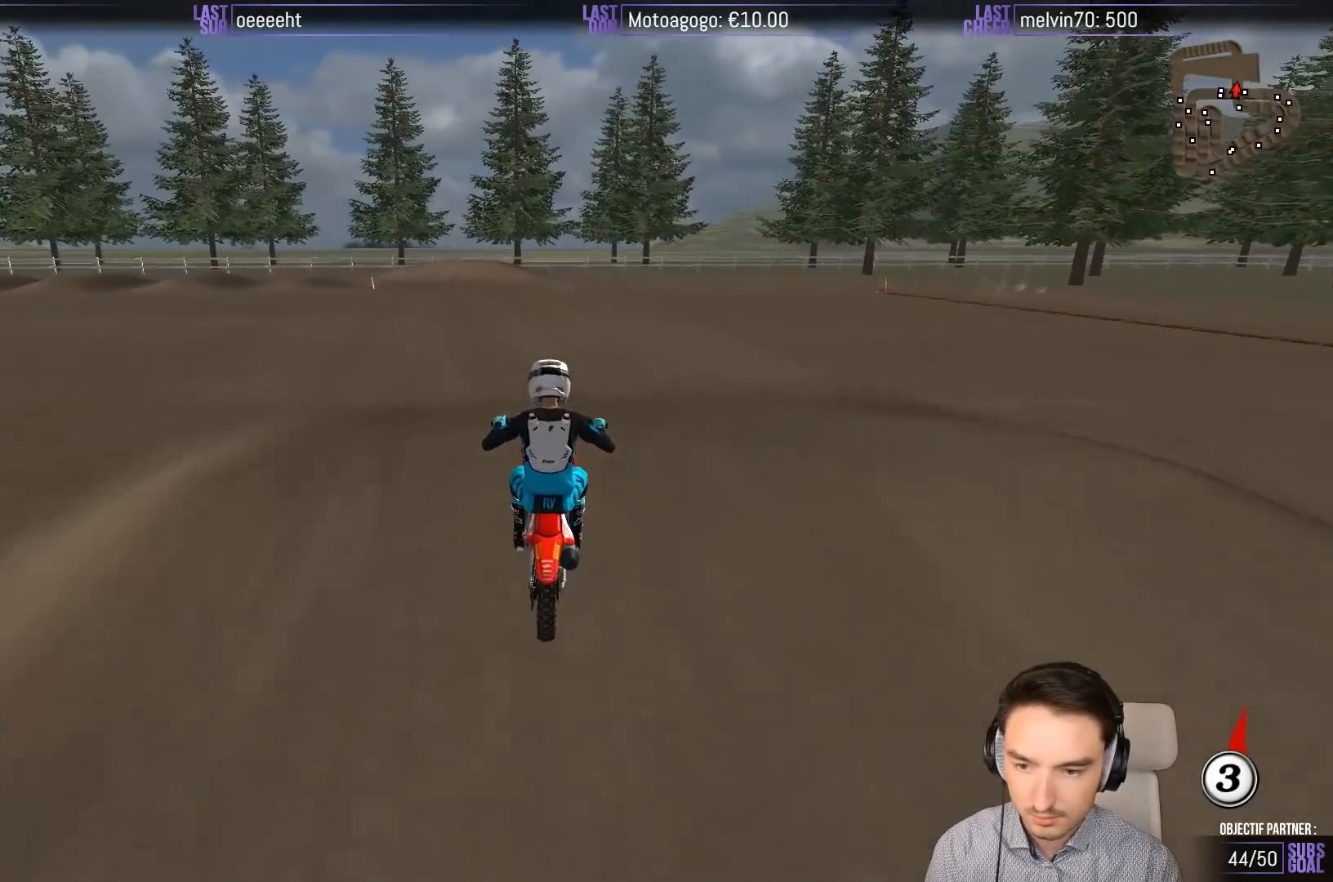
{"buttons": ["R2"], "left_stick": "down-left", "events": [[50, "left_stick", "center"], [267, "left_stick", "right"], [317, "left_stick", "down-right"], [450, "left_stick", "down-left"]]}
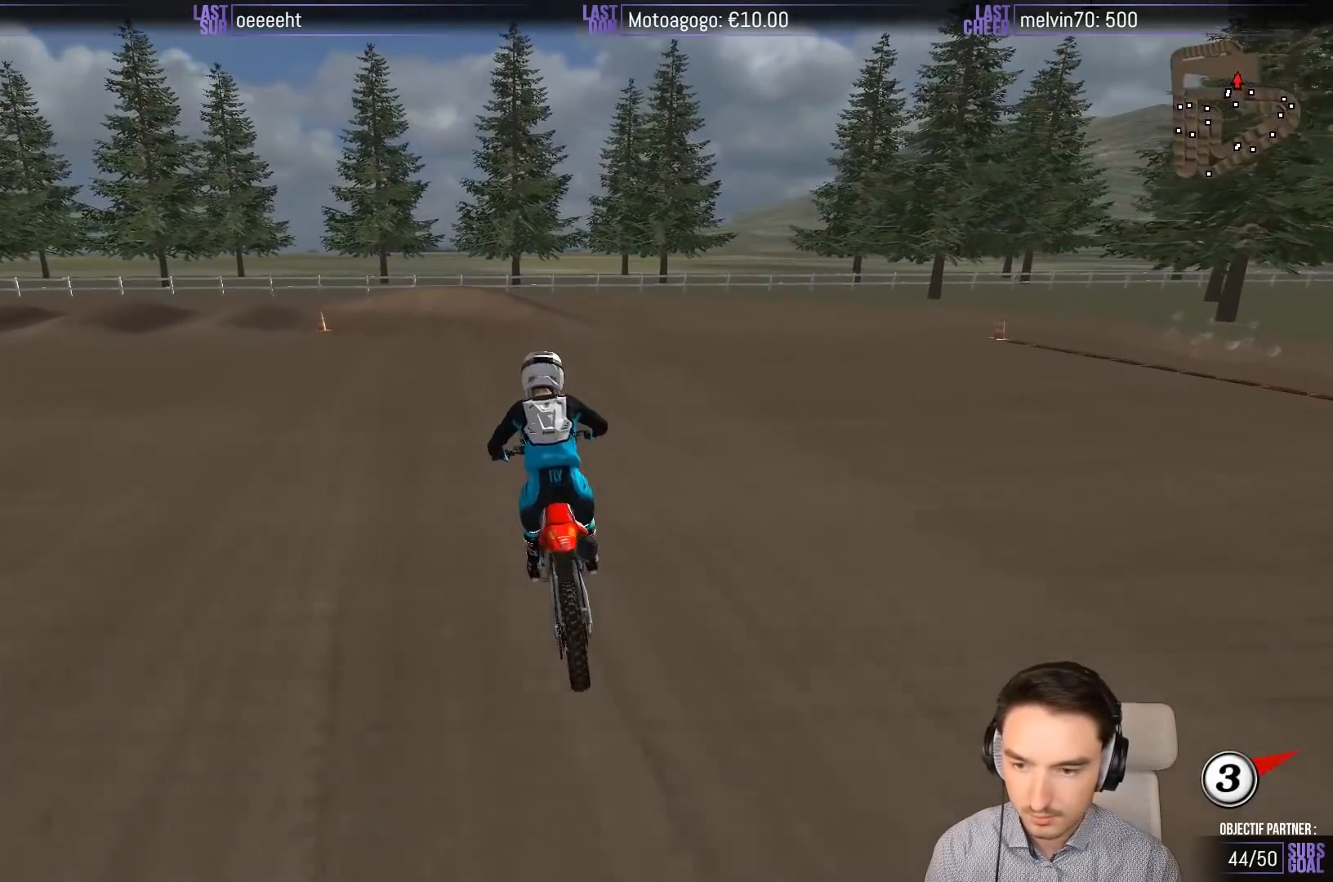
{"buttons": [], "left_stick": "down-left", "events": [[83, "left_stick", "left"], [250, "left_stick", "center"], [333, "R2", "up"], [467, "left_stick", "down-left"]]}
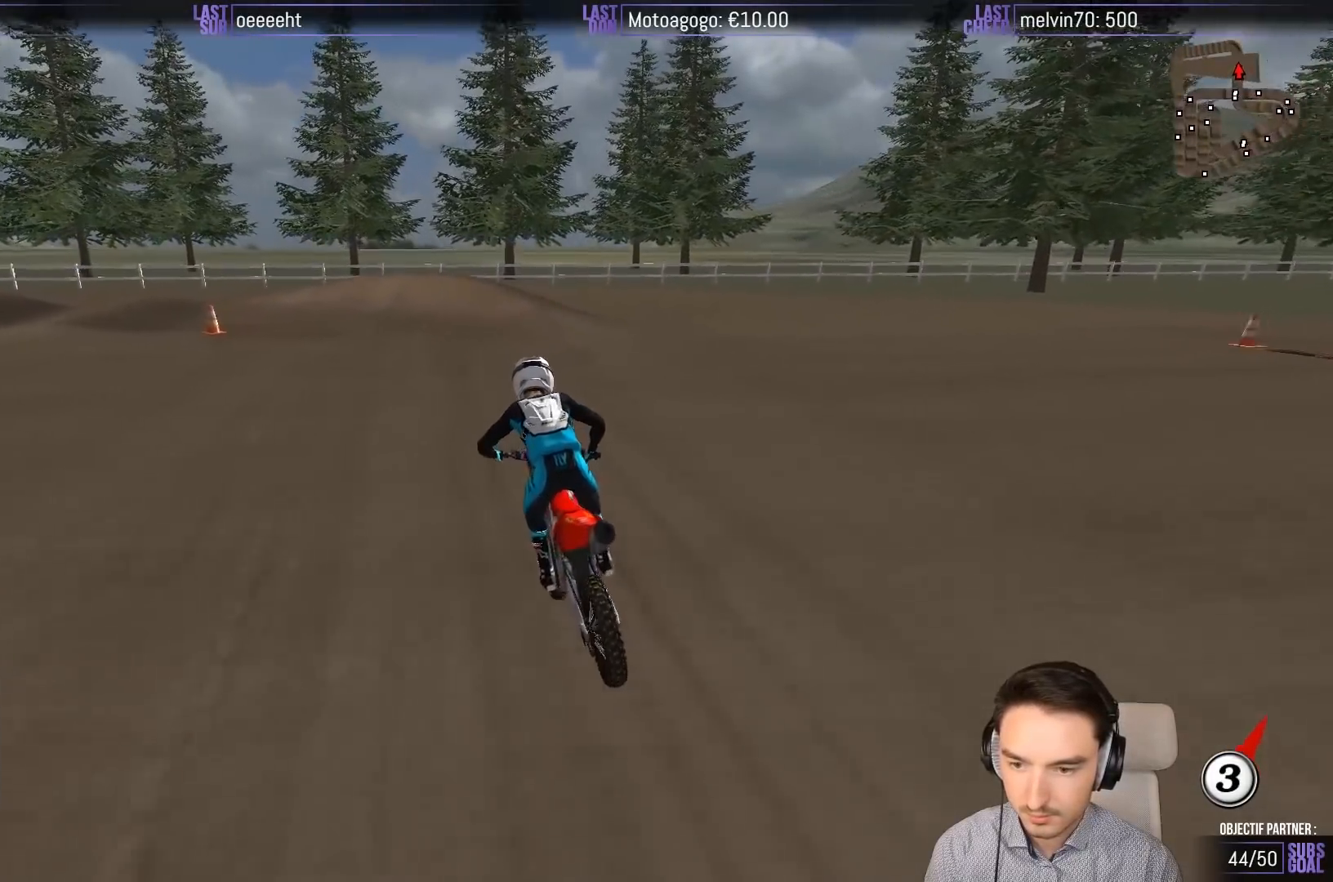
{"buttons": ["X"], "left_stick": "center", "events": [[83, "left_stick", "center"], [283, "left_stick", "down-left"], [417, "left_stick", "center"], [450, "X", "down"]]}
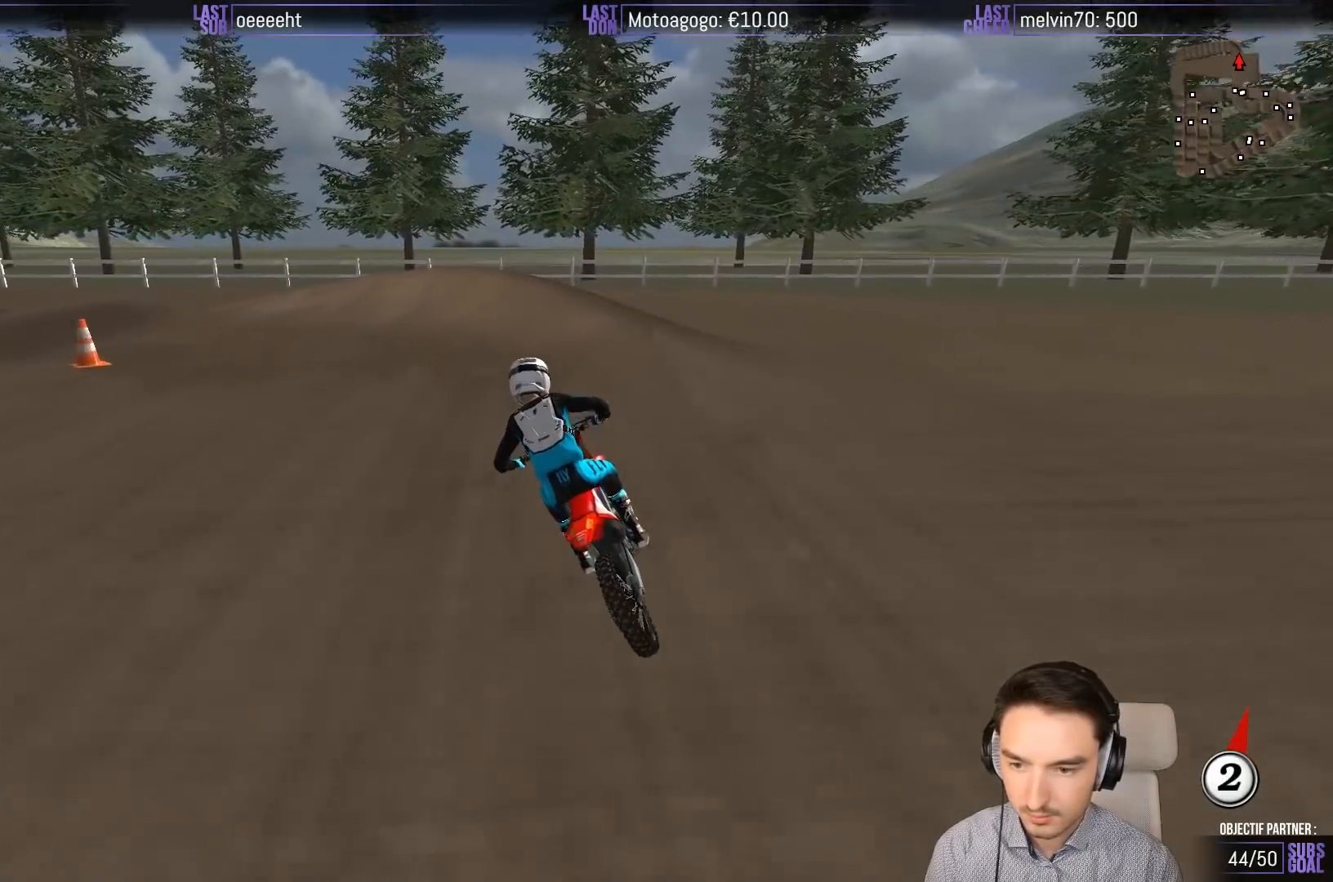
{"buttons": [], "left_stick": "center", "events": [[17, "X", "up"], [117, "X", "down"], [150, "R2", "down"], [150, "X", "up"], [250, "left_stick", "right"], [383, "left_stick", "center"], [450, "R2", "up"]]}
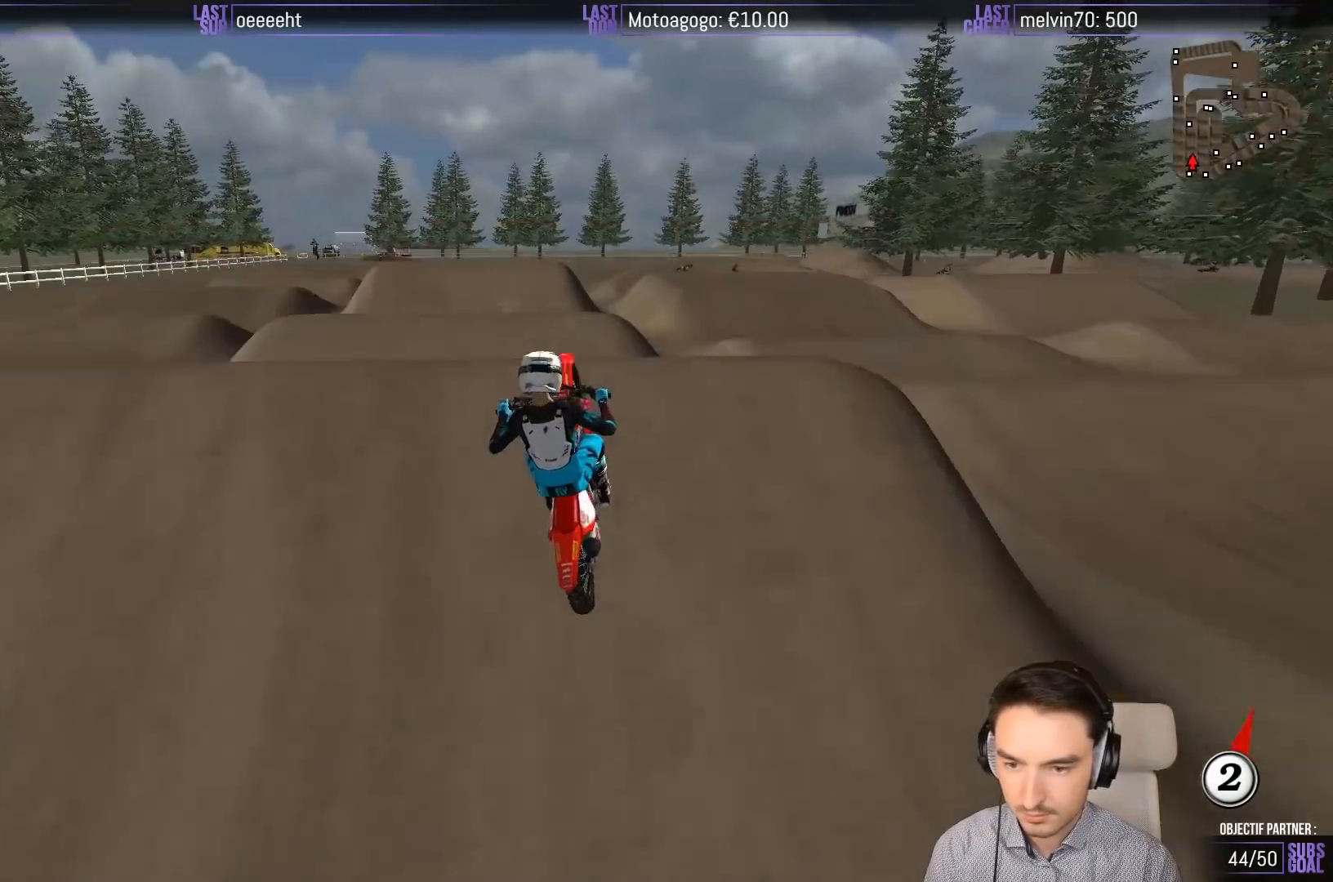
{"buttons": ["R2"], "left_stick": "down-right", "events": [[17, "left_stick", "down"], [83, "R2", "down"], [150, "R2", "up"], [300, "left_stick", "down-left"], [467, "R2", "down"], [483, "left_stick", "down-right"]]}
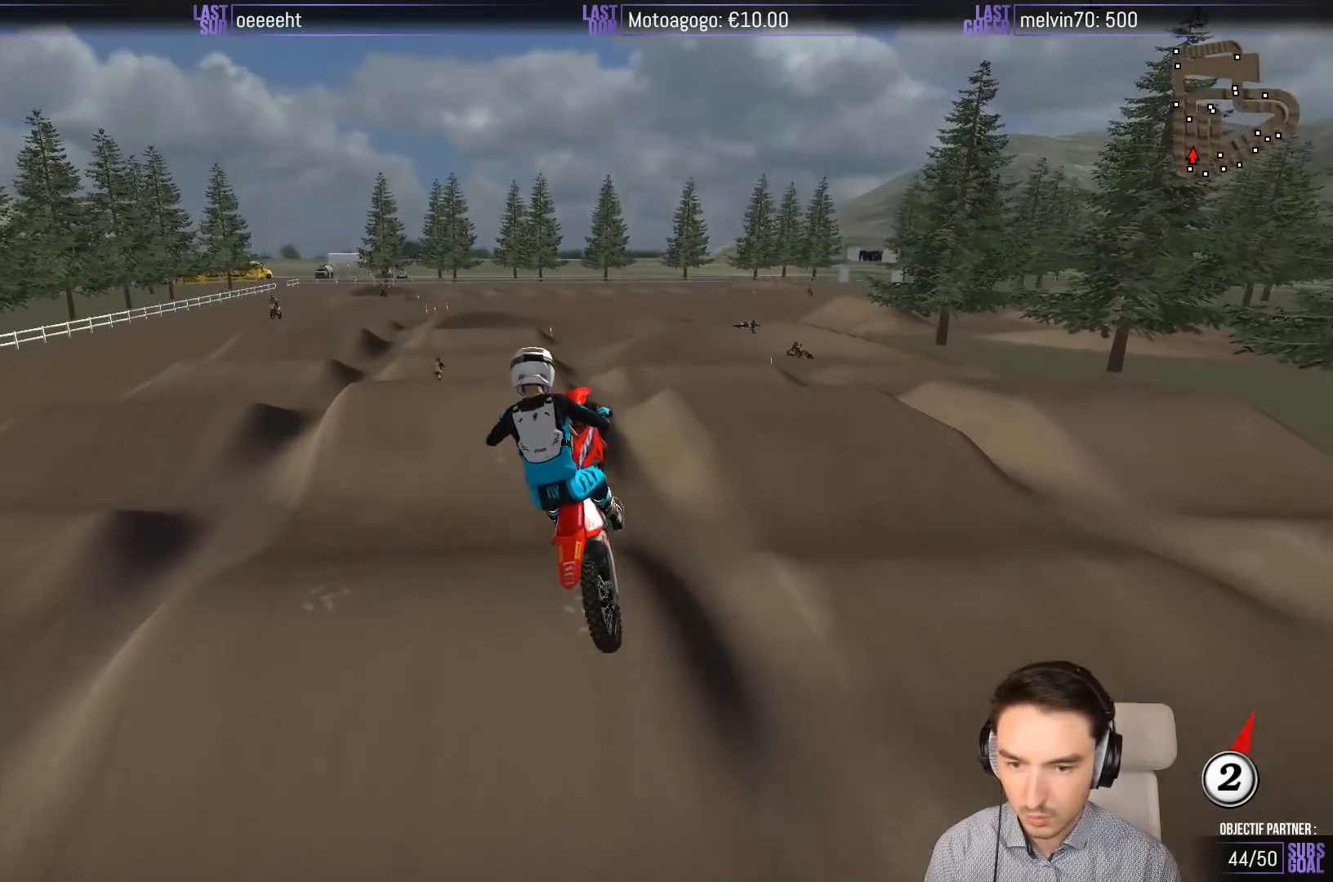
{"buttons": ["R2"], "left_stick": "left", "events": [[50, "R2", "up"], [183, "R2", "down"], [283, "R2", "up"], [283, "left_stick", "down-left"], [400, "left_stick", "left"], [483, "R2", "down"]]}
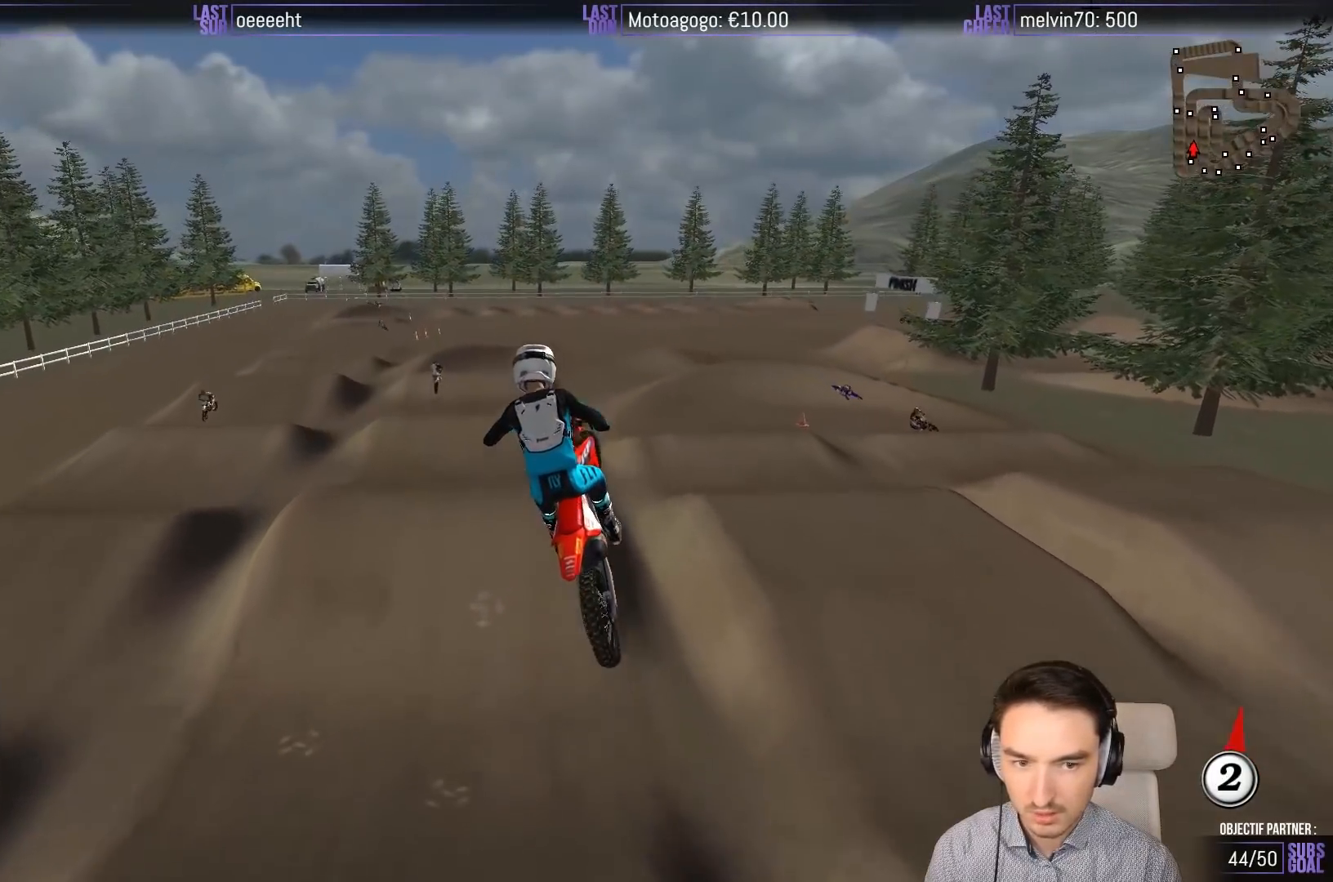
{"buttons": ["R2"], "left_stick": "left", "events": [[133, "R2", "up"], [133, "left_stick", "down"], [317, "left_stick", "center"], [383, "R2", "down"], [383, "left_stick", "left"]]}
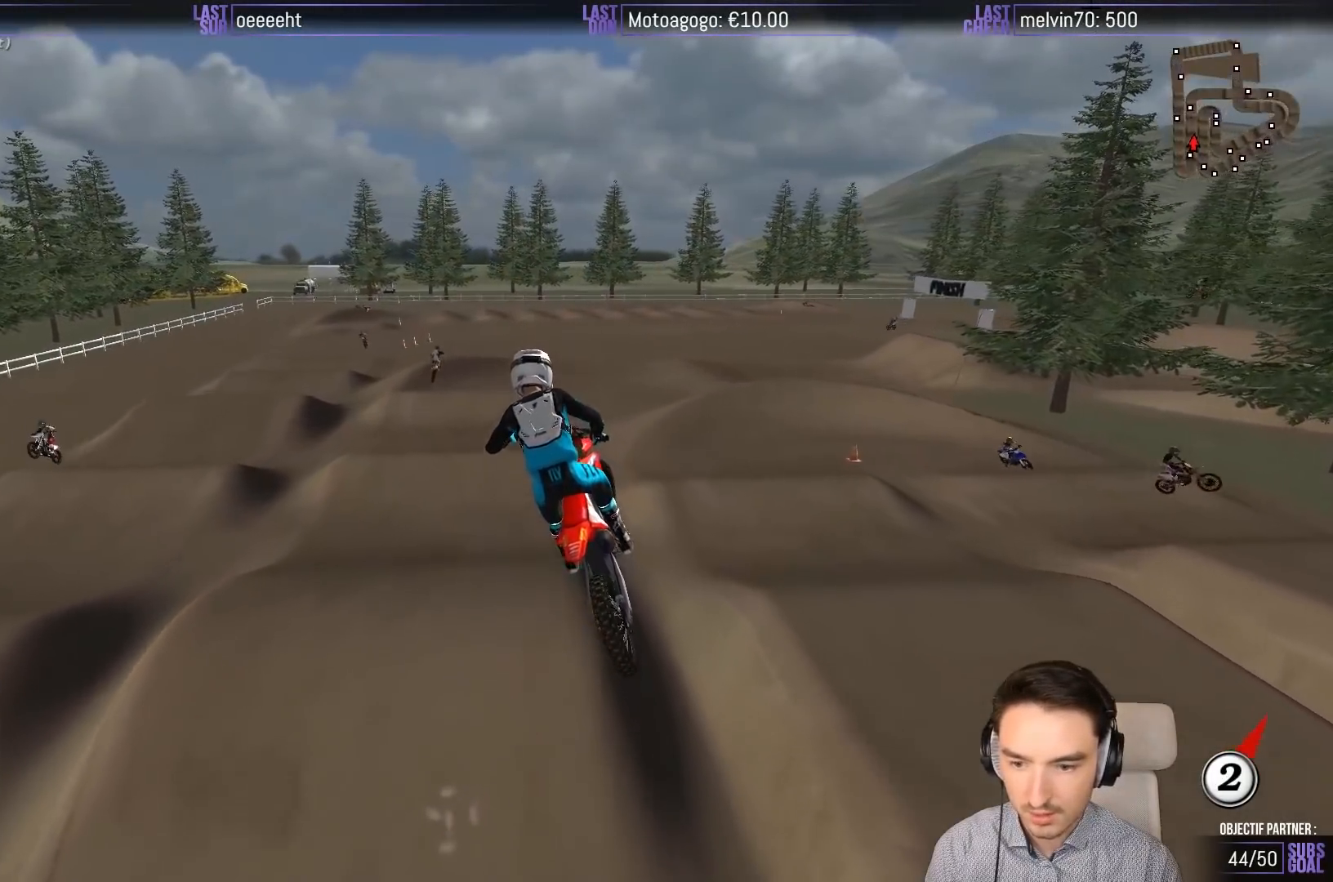
{"buttons": [], "left_stick": "center", "events": [[17, "R2", "up"], [217, "left_stick", "center"]]}
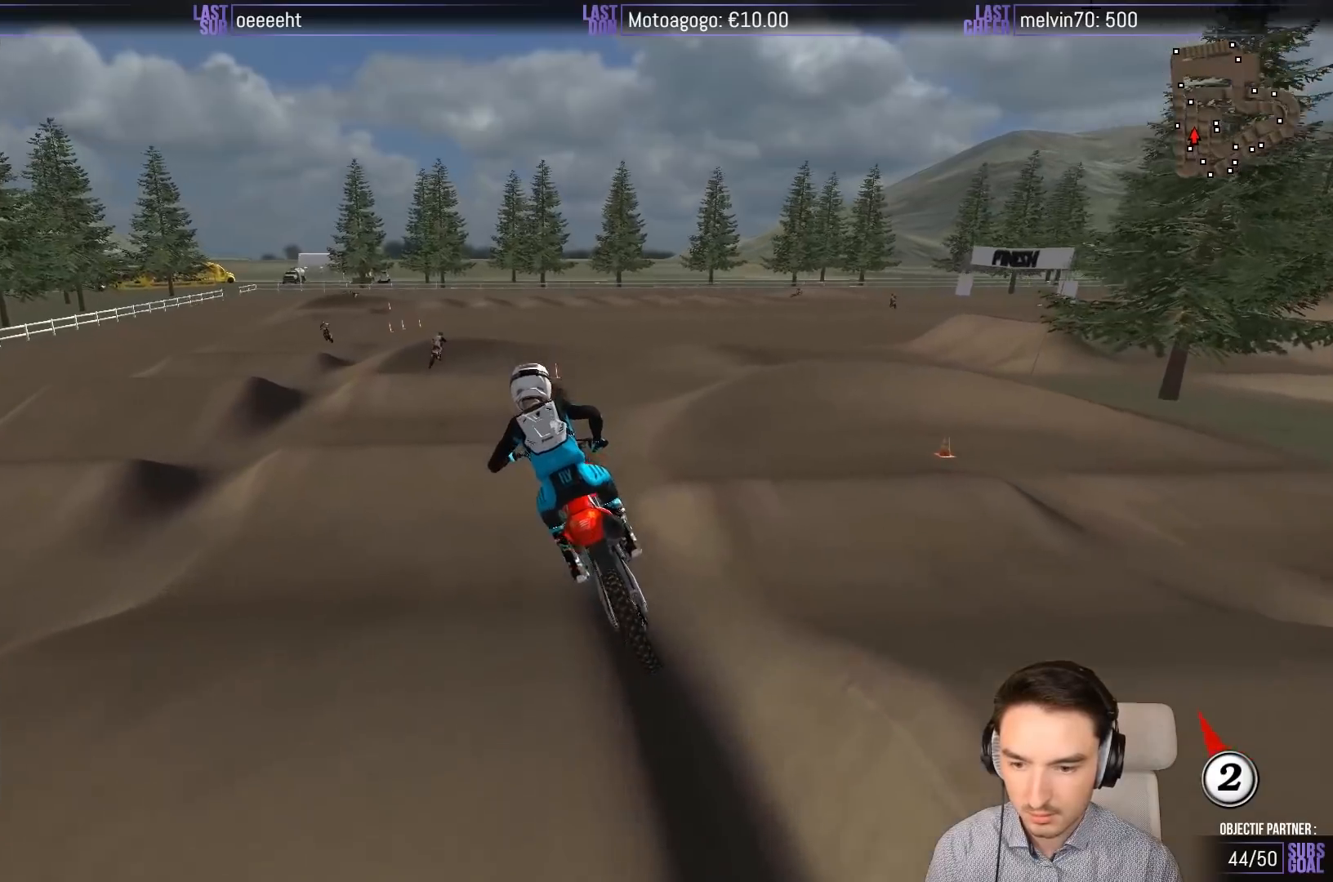
{"buttons": ["R2"], "left_stick": "center", "events": [[117, "left_stick", "right"], [233, "left_stick", "center"], [250, "R2", "down"]]}
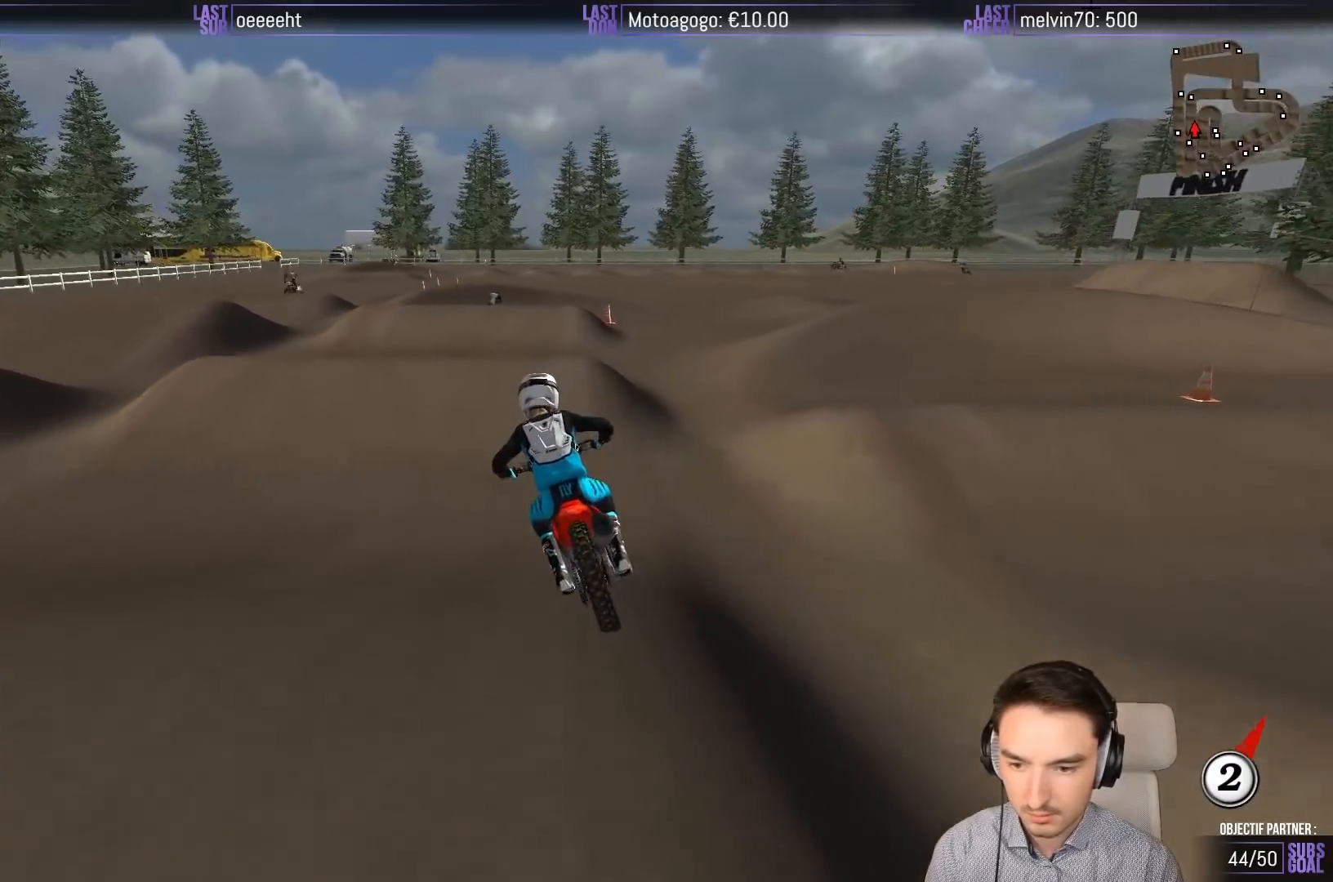
{"buttons": [], "left_stick": "right", "events": [[117, "R2", "up"], [350, "left_stick", "right"]]}
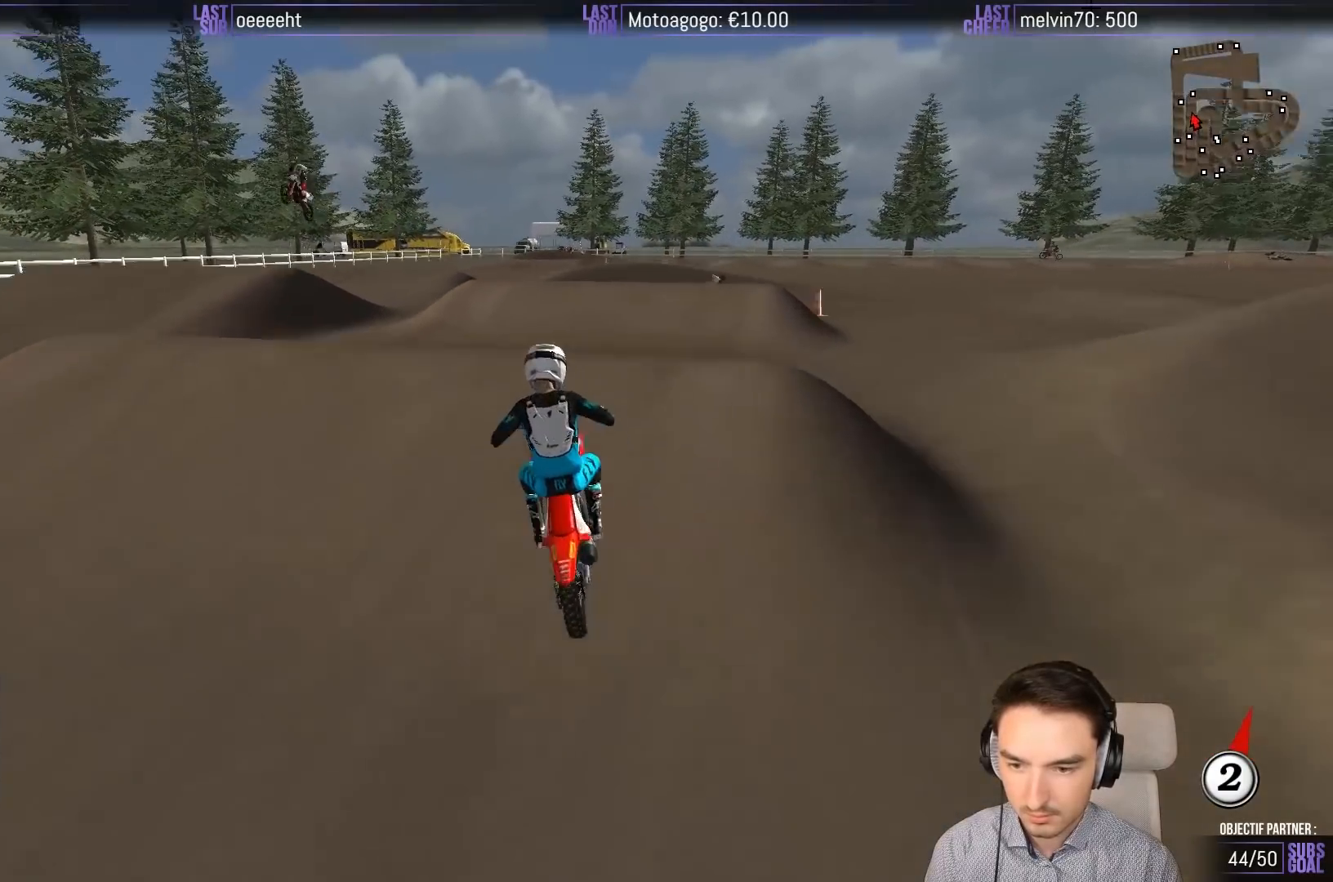
{"buttons": [], "left_stick": "left", "events": [[117, "left_stick", "center"], [200, "left_stick", "left"], [217, "R2", "down"], [350, "R2", "up"]]}
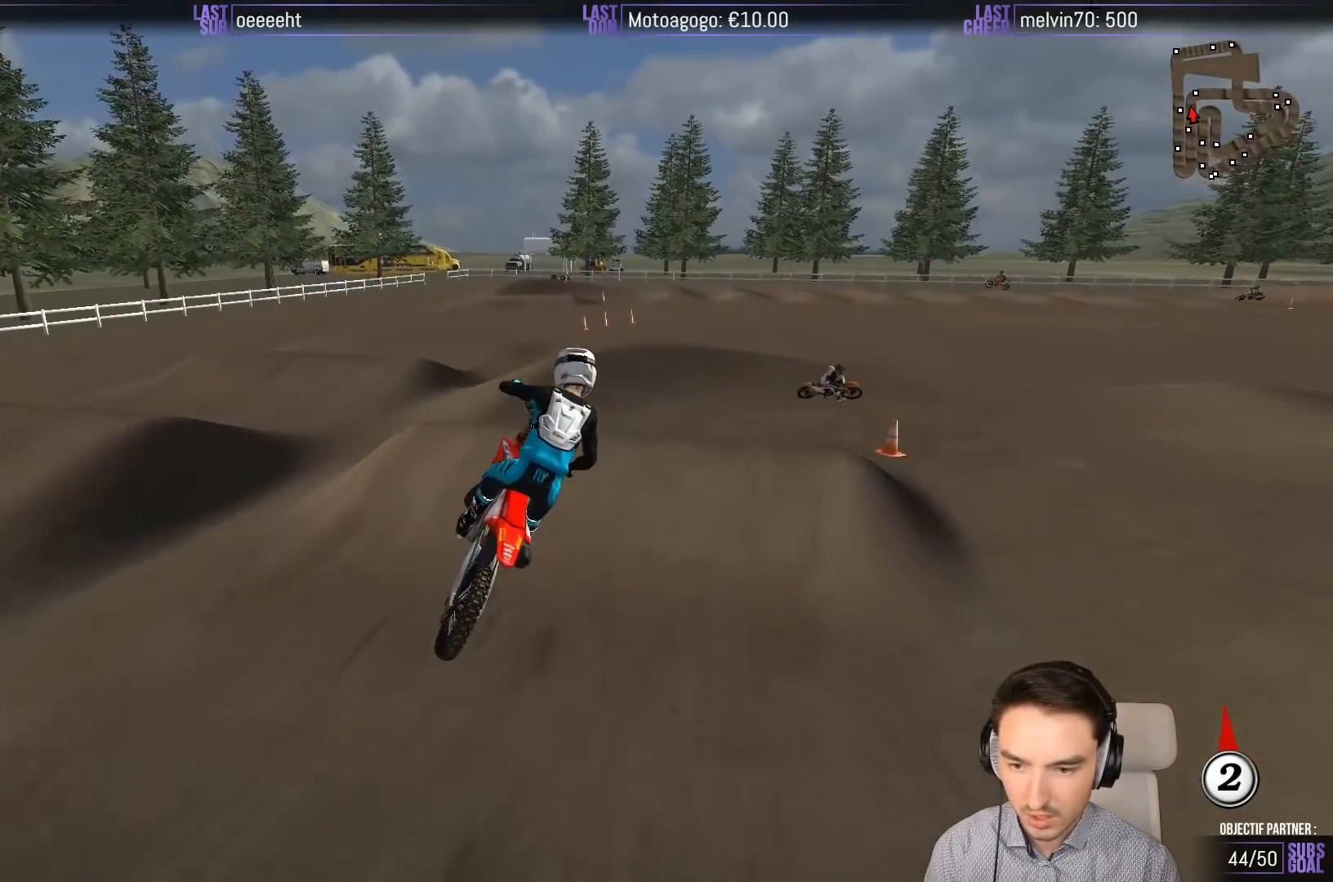
{"buttons": [], "left_stick": "down-right", "events": [[350, "R2", "down"], [417, "R2", "up"], [483, "left_stick", "down-right"]]}
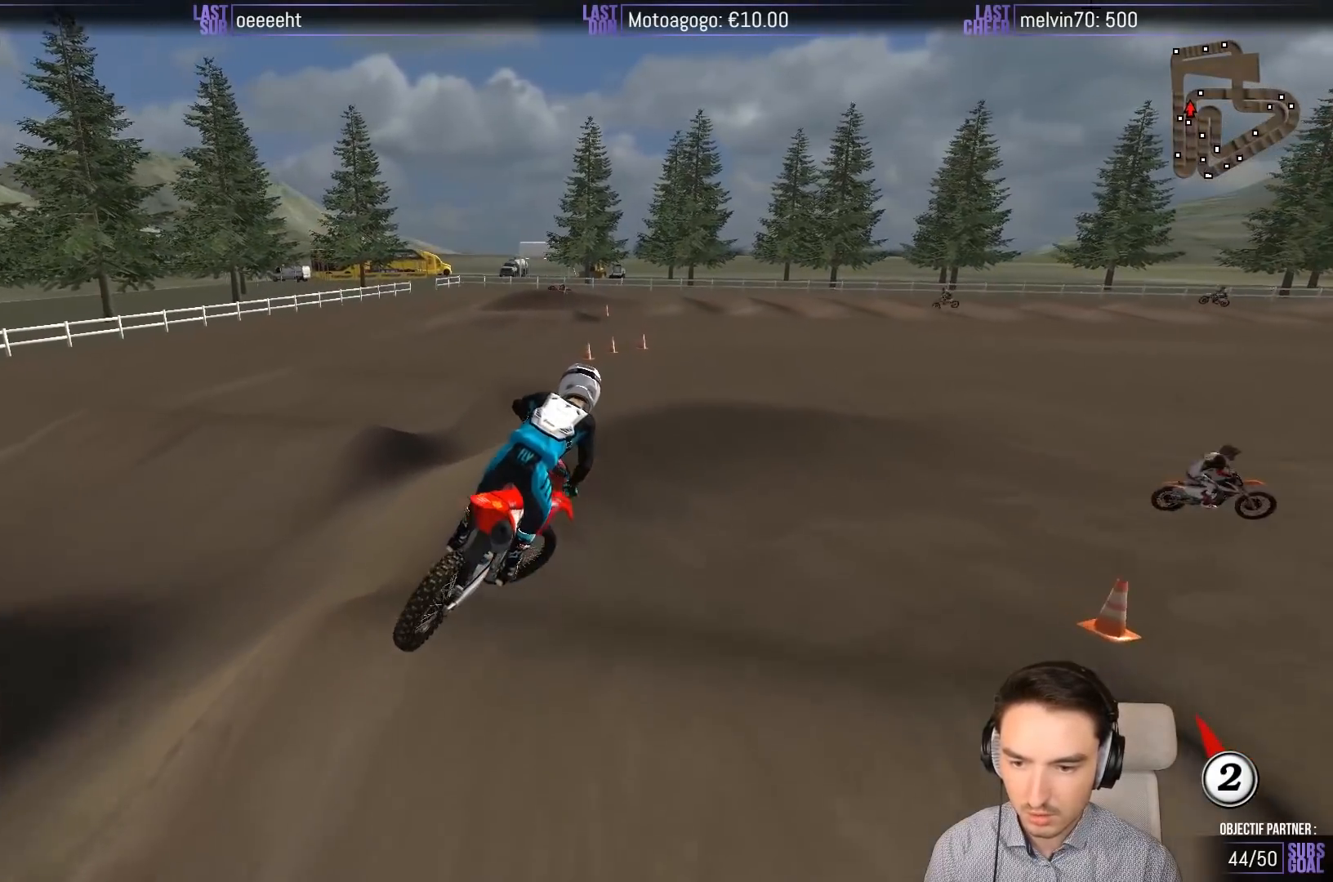
{"buttons": [], "left_stick": "center", "events": [[433, "left_stick", "center"]]}
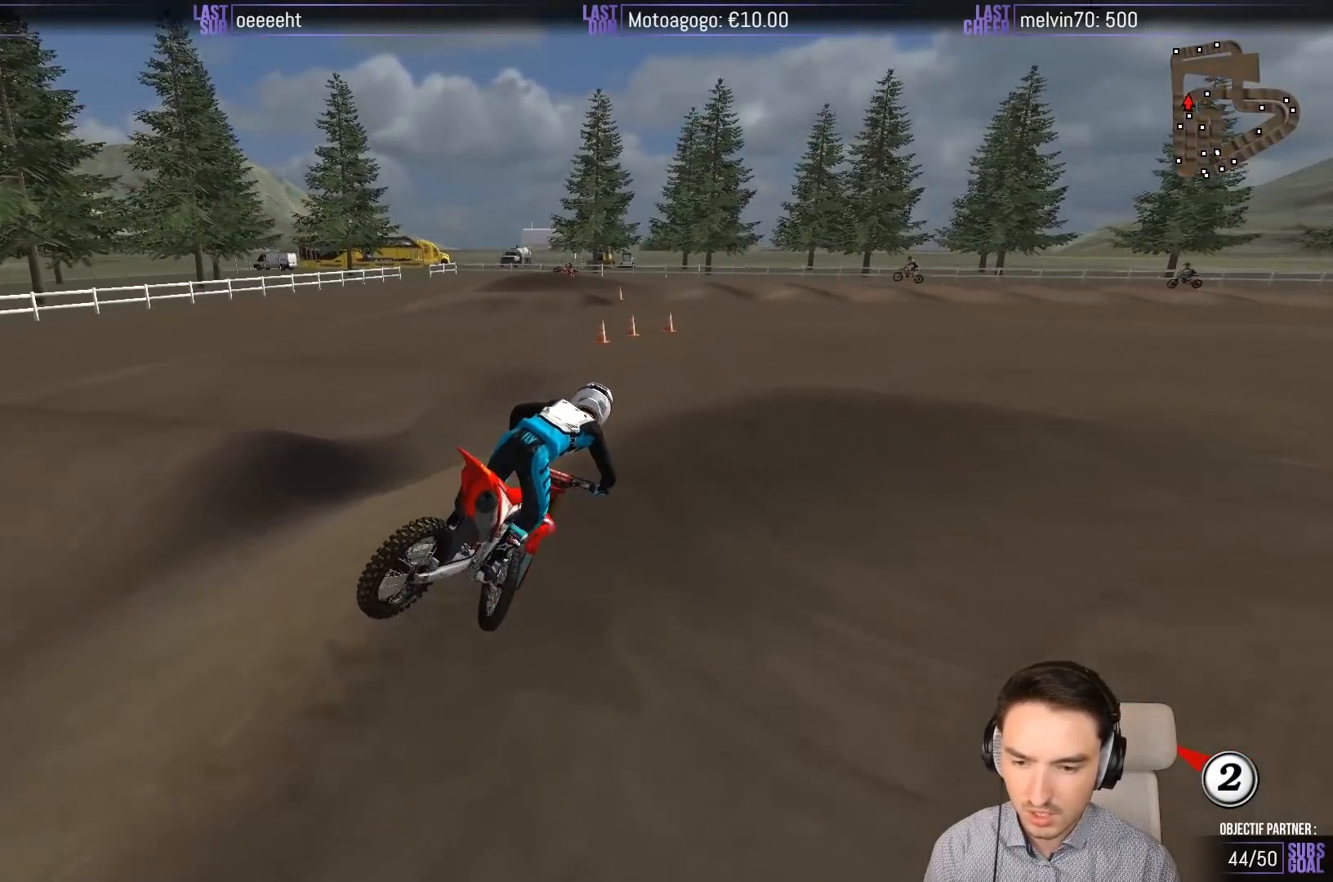
{"buttons": [], "left_stick": "left", "events": [[133, "X", "down"], [133, "left_stick", "right"], [200, "A", "down"], [200, "L2", "down"], [350, "left_stick", "left"], [400, "A", "up"], [400, "X", "up"], [417, "L2", "up"]]}